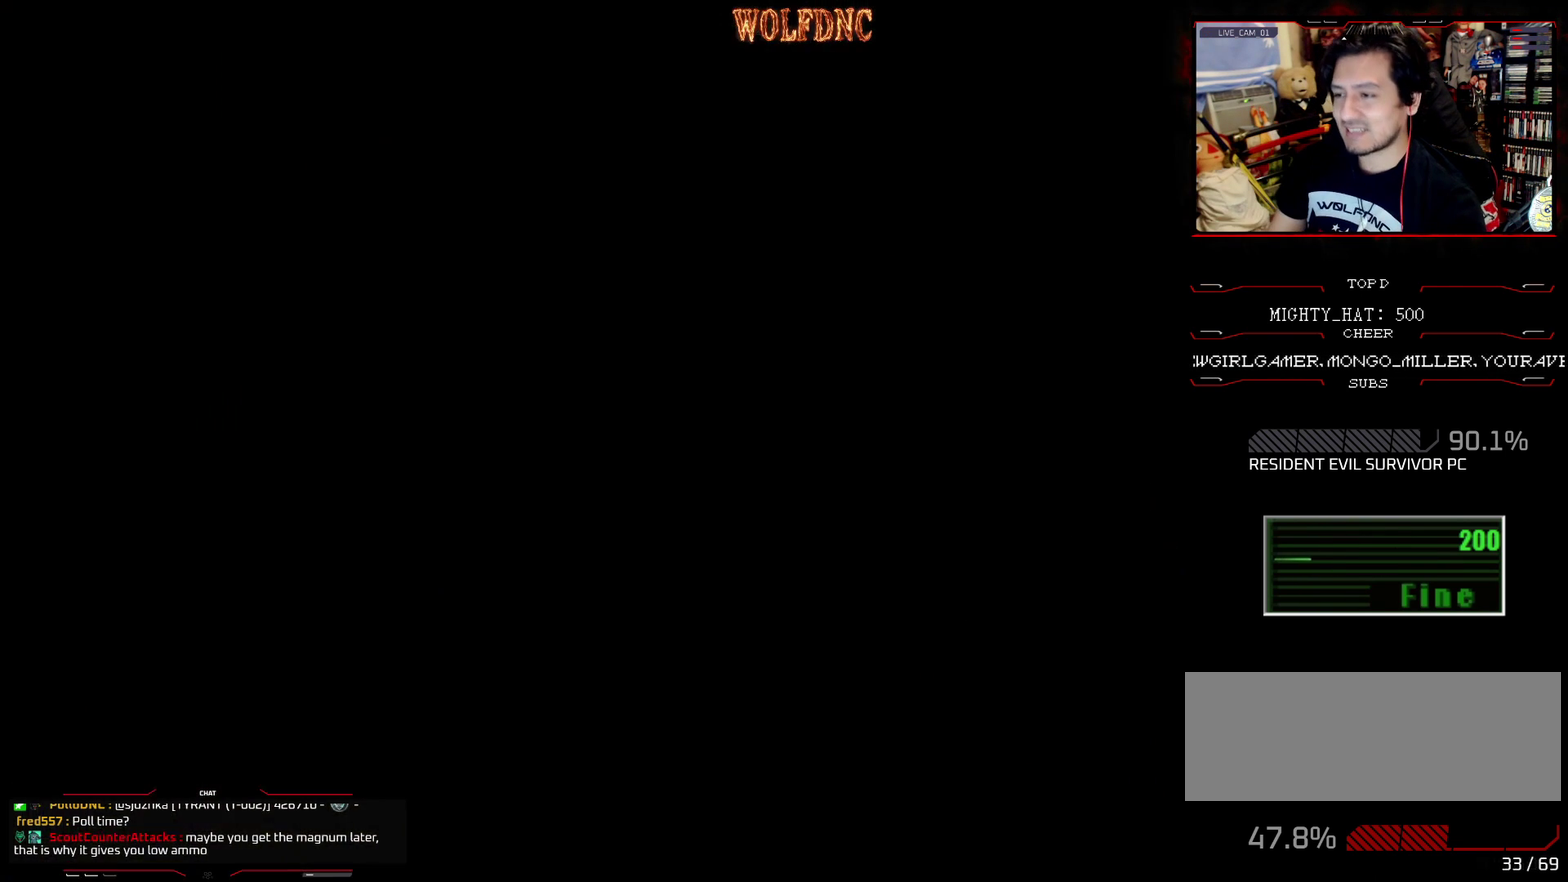
Gameplay with a controller (PlayStation layout); each line is a JSON object with the inputs held at the frame after it. "events" lists button and stick changes between this image and that frame as [ms after this image, input, new state], when the widget could be followed in between. Not read: L3 R3.
{"buttons": ["DPAD_DOWN"], "events": [[300, "DPAD_DOWN", "down"], [400, "DPAD_DOWN", "up"], [484, "DPAD_DOWN", "down"]]}
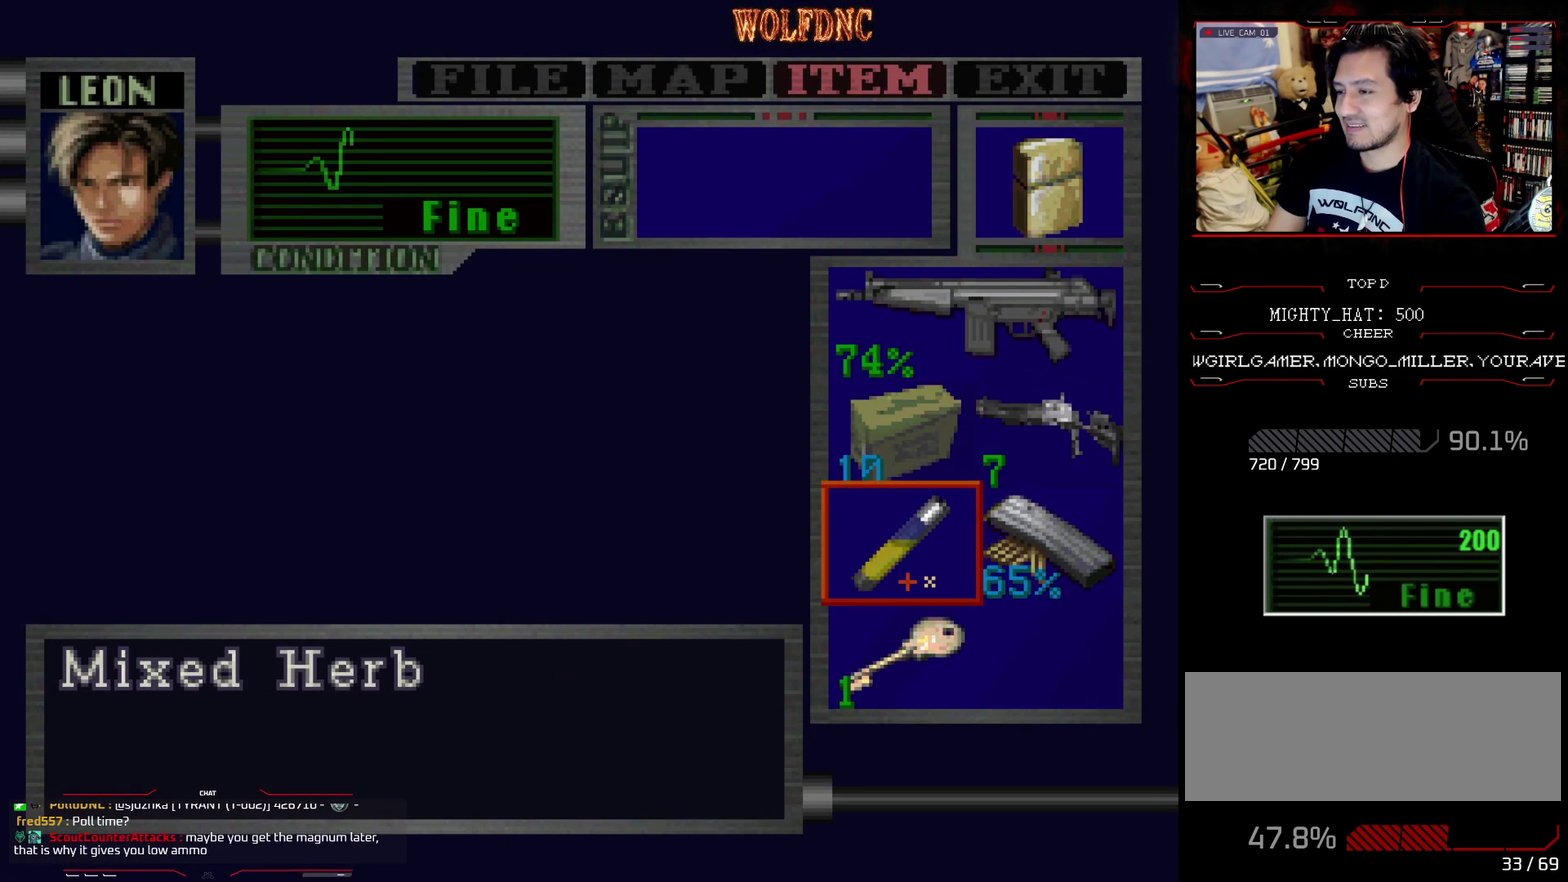
{"buttons": [], "events": [[84, "DPAD_DOWN", "up"], [267, "DPAD_RIGHT", "down"], [417, "DPAD_RIGHT", "up"]]}
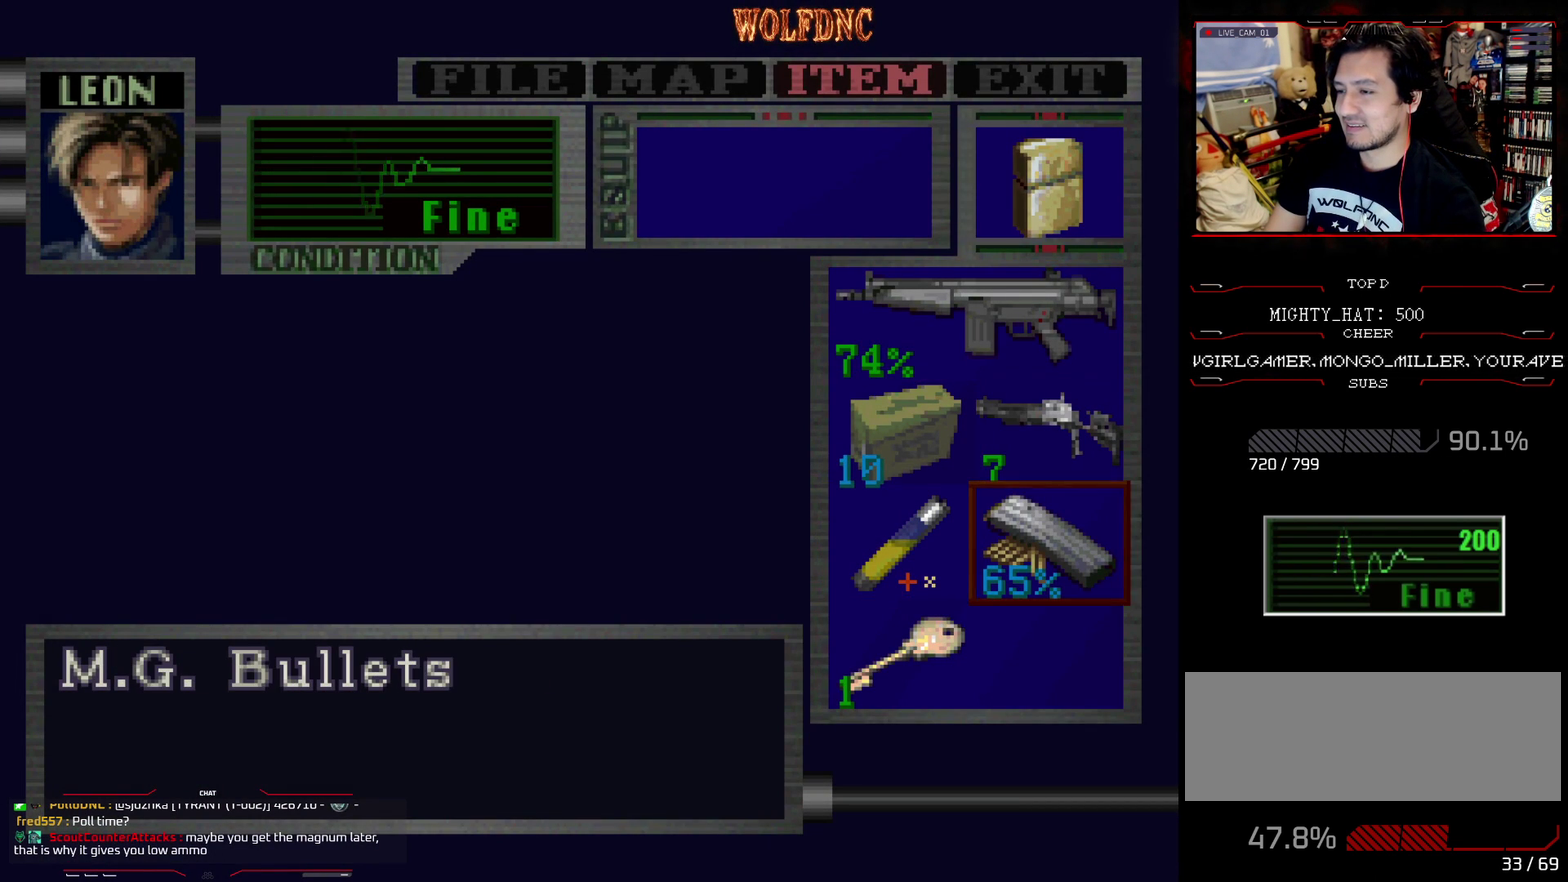
{"buttons": ["CROSS"], "events": [[467, "CROSS", "down"]]}
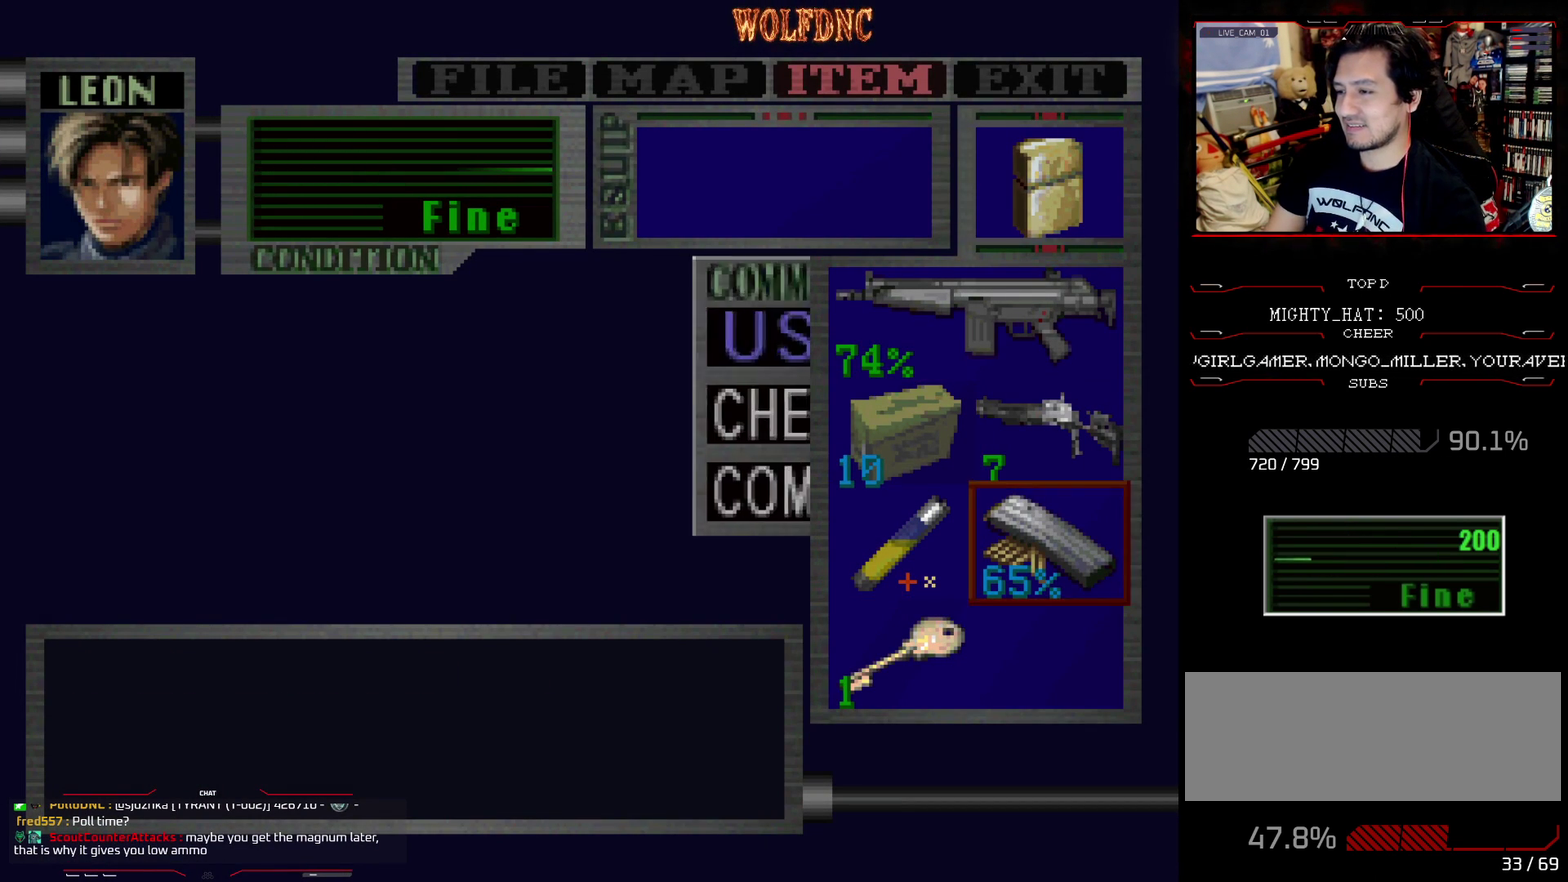
{"buttons": ["DPAD_UP"], "events": [[100, "CROSS", "up"], [100, "DPAD_DOWN", "down"], [167, "DPAD_DOWN", "up"], [251, "DPAD_DOWN", "down"], [351, "CROSS", "down"], [351, "DPAD_DOWN", "up"], [451, "CROSS", "up"], [451, "DPAD_UP", "down"]]}
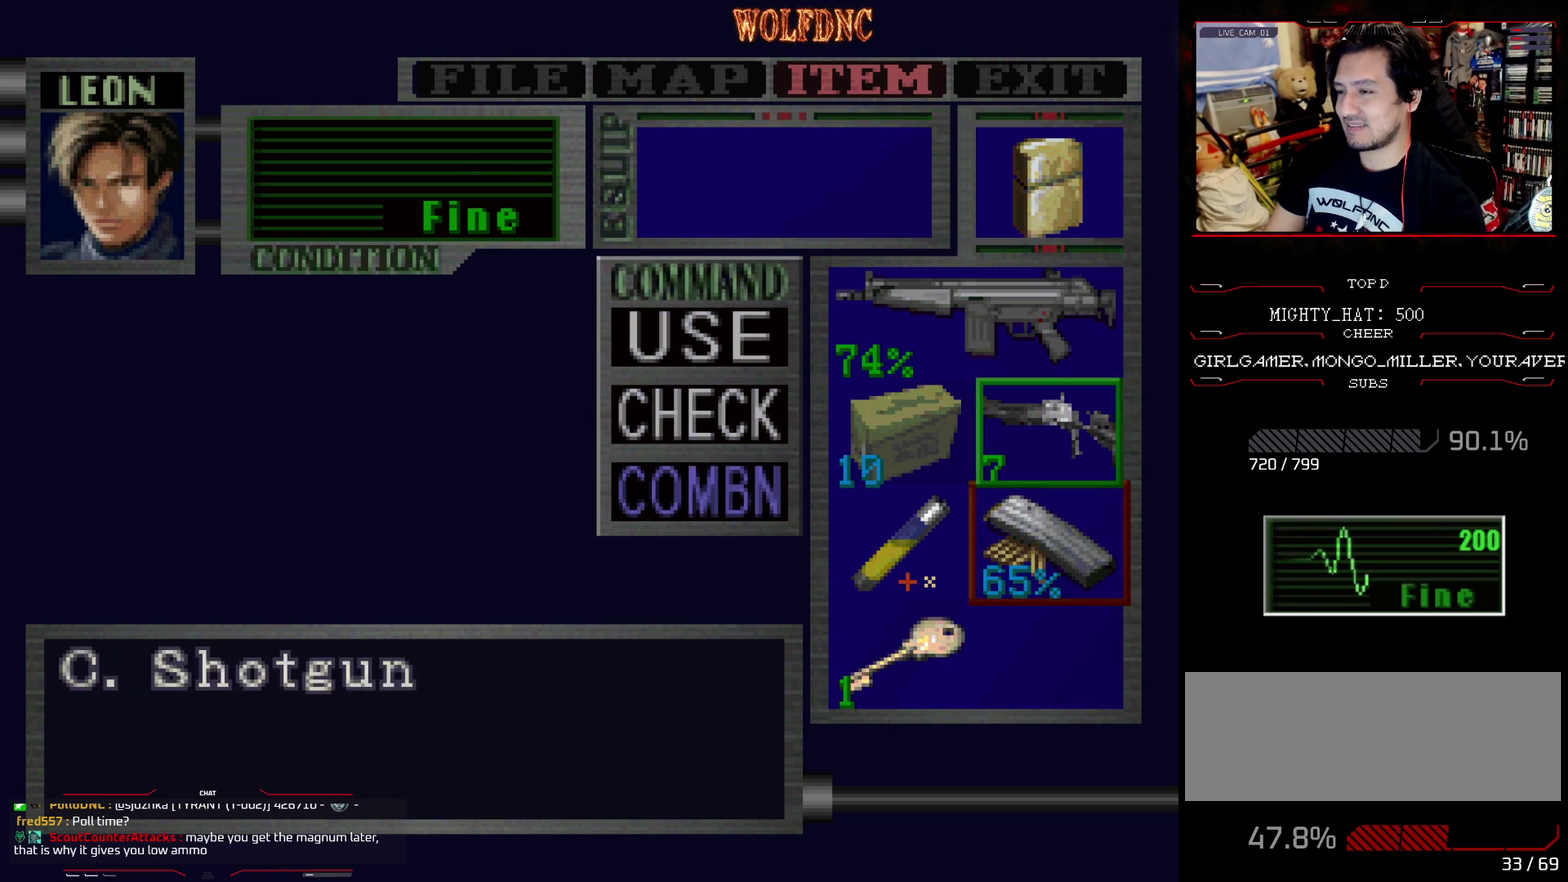
{"buttons": [], "events": [[33, "DPAD_UP", "up"], [83, "DPAD_UP", "down"], [183, "CROSS", "down"], [183, "DPAD_UP", "up"], [267, "CROSS", "up"]]}
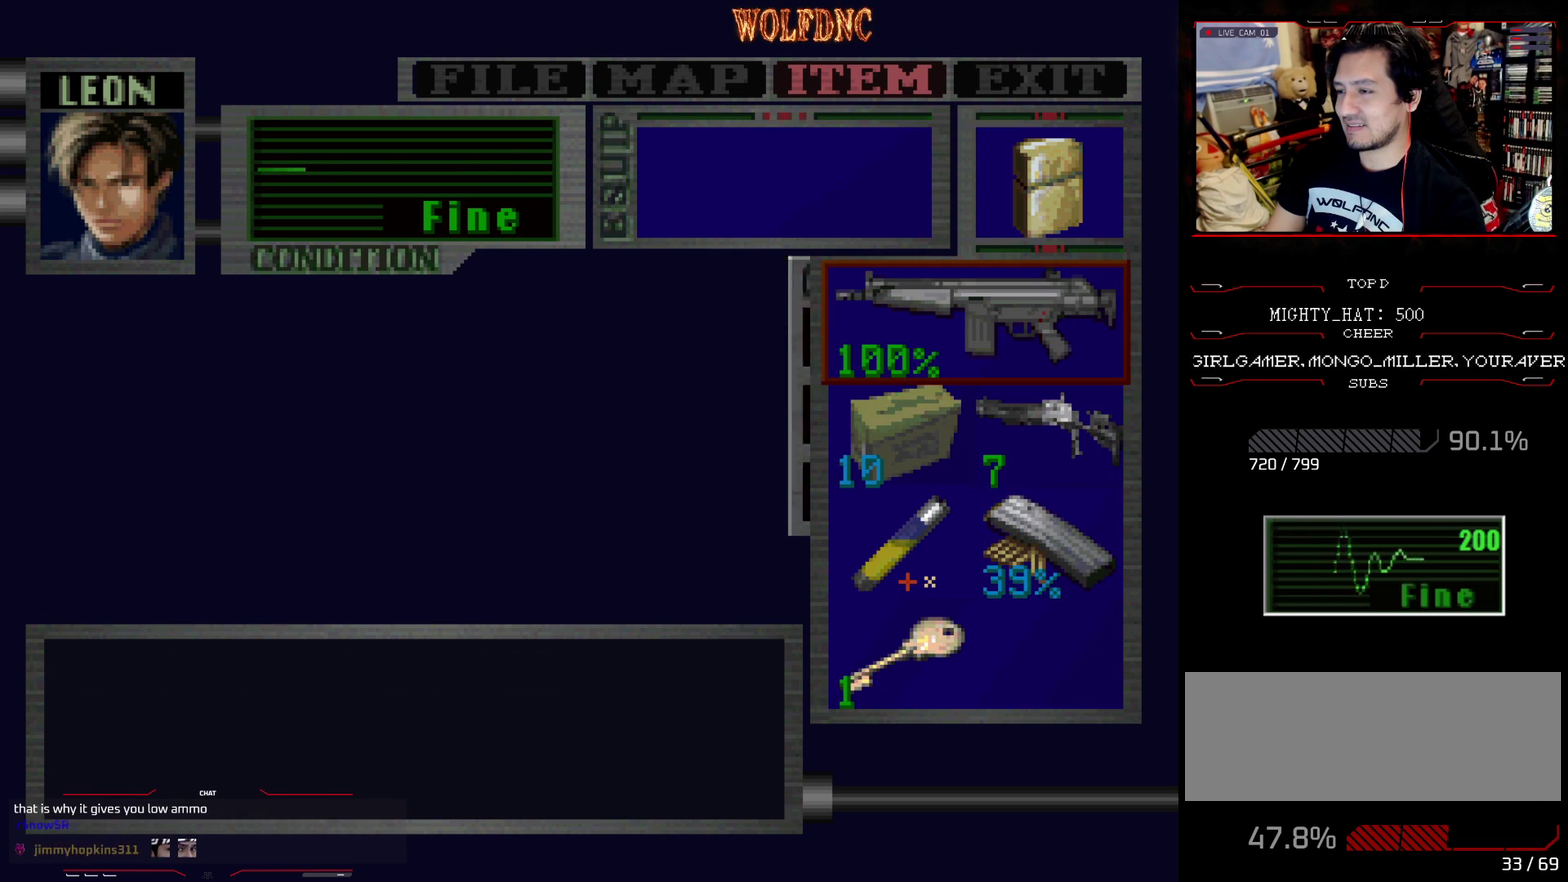
{"buttons": [], "events": [[284, "DPAD_DOWN", "down"], [384, "DPAD_DOWN", "up"]]}
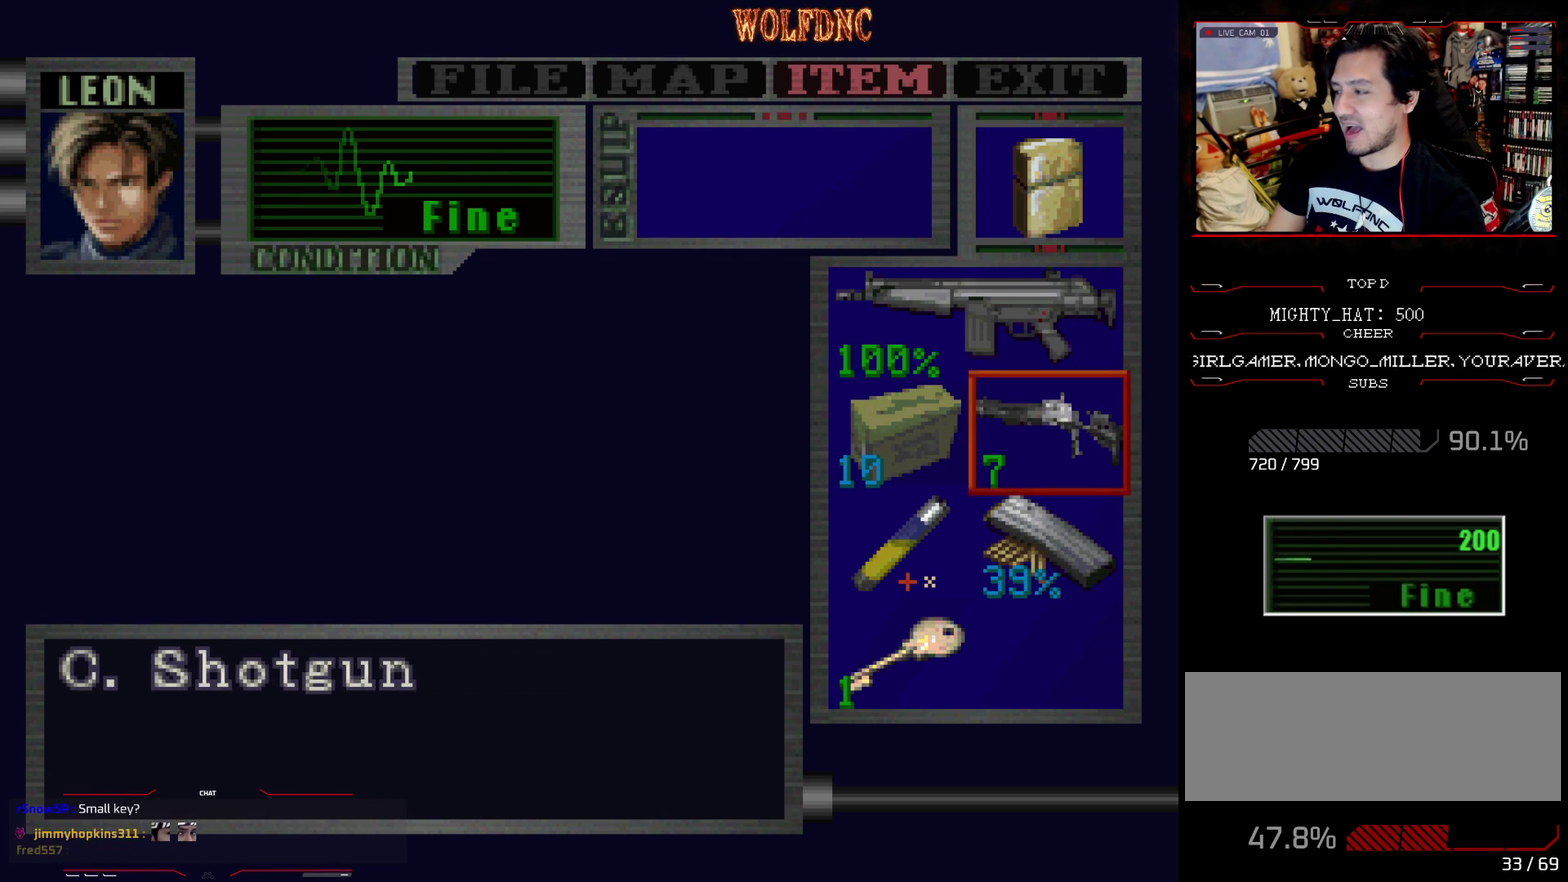
{"buttons": ["SQUARE"], "events": [[67, "SQUARE", "down"], [167, "SQUARE", "up"], [250, "SQUARE", "down"], [300, "SQUARE", "up"], [400, "SQUARE", "down"]]}
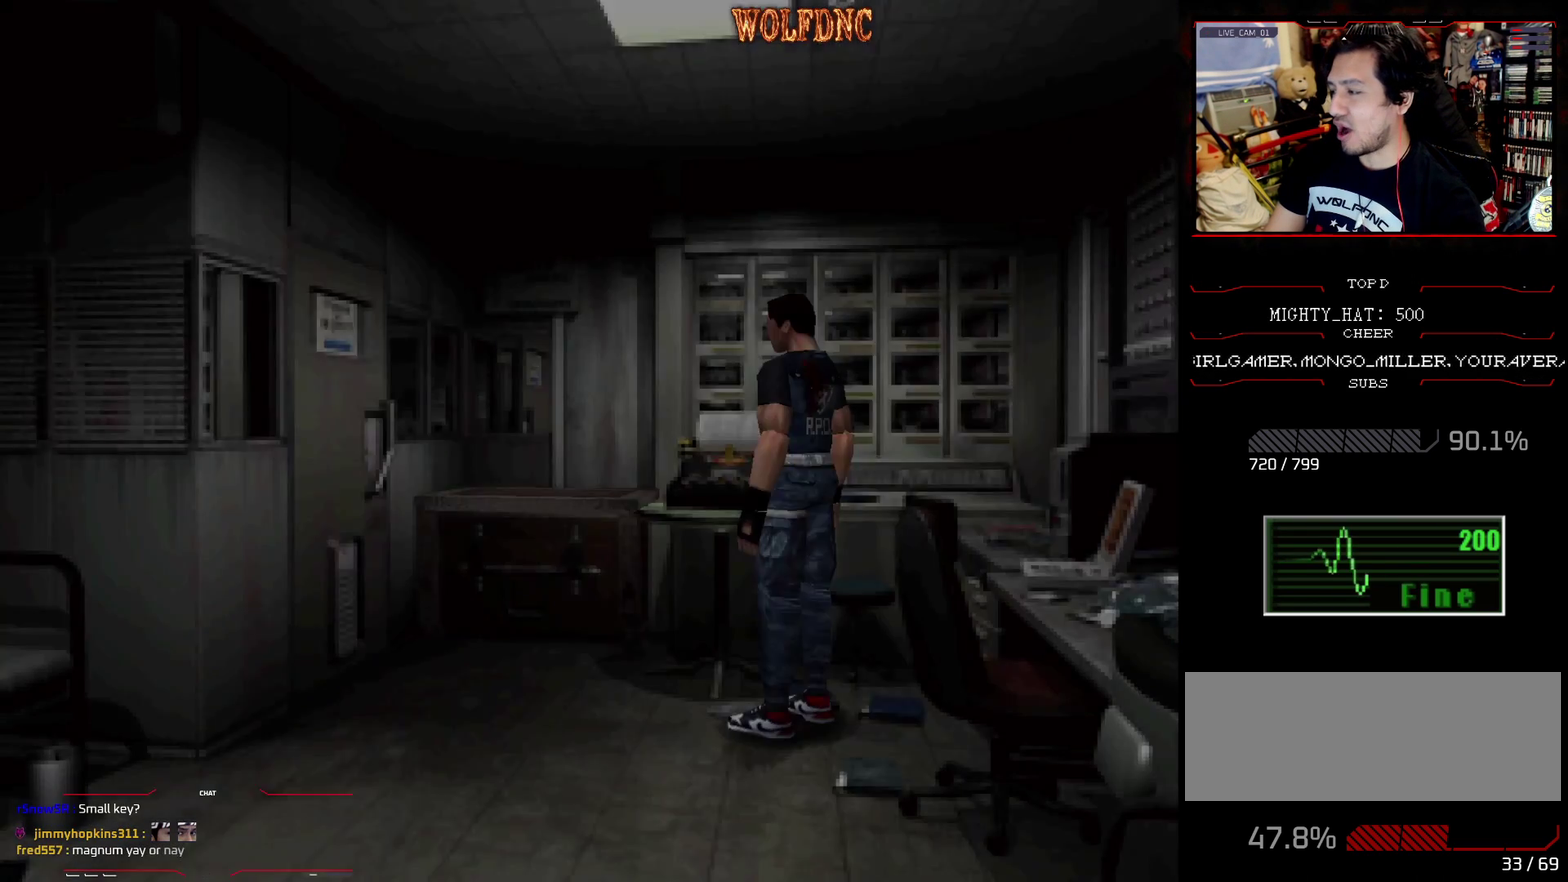
{"buttons": ["SQUARE", "DPAD_UP", "DPAD_RIGHT"], "events": [[34, "SQUARE", "up"], [134, "DPAD_UP", "down"], [184, "SQUARE", "down"], [417, "DPAD_RIGHT", "down"]]}
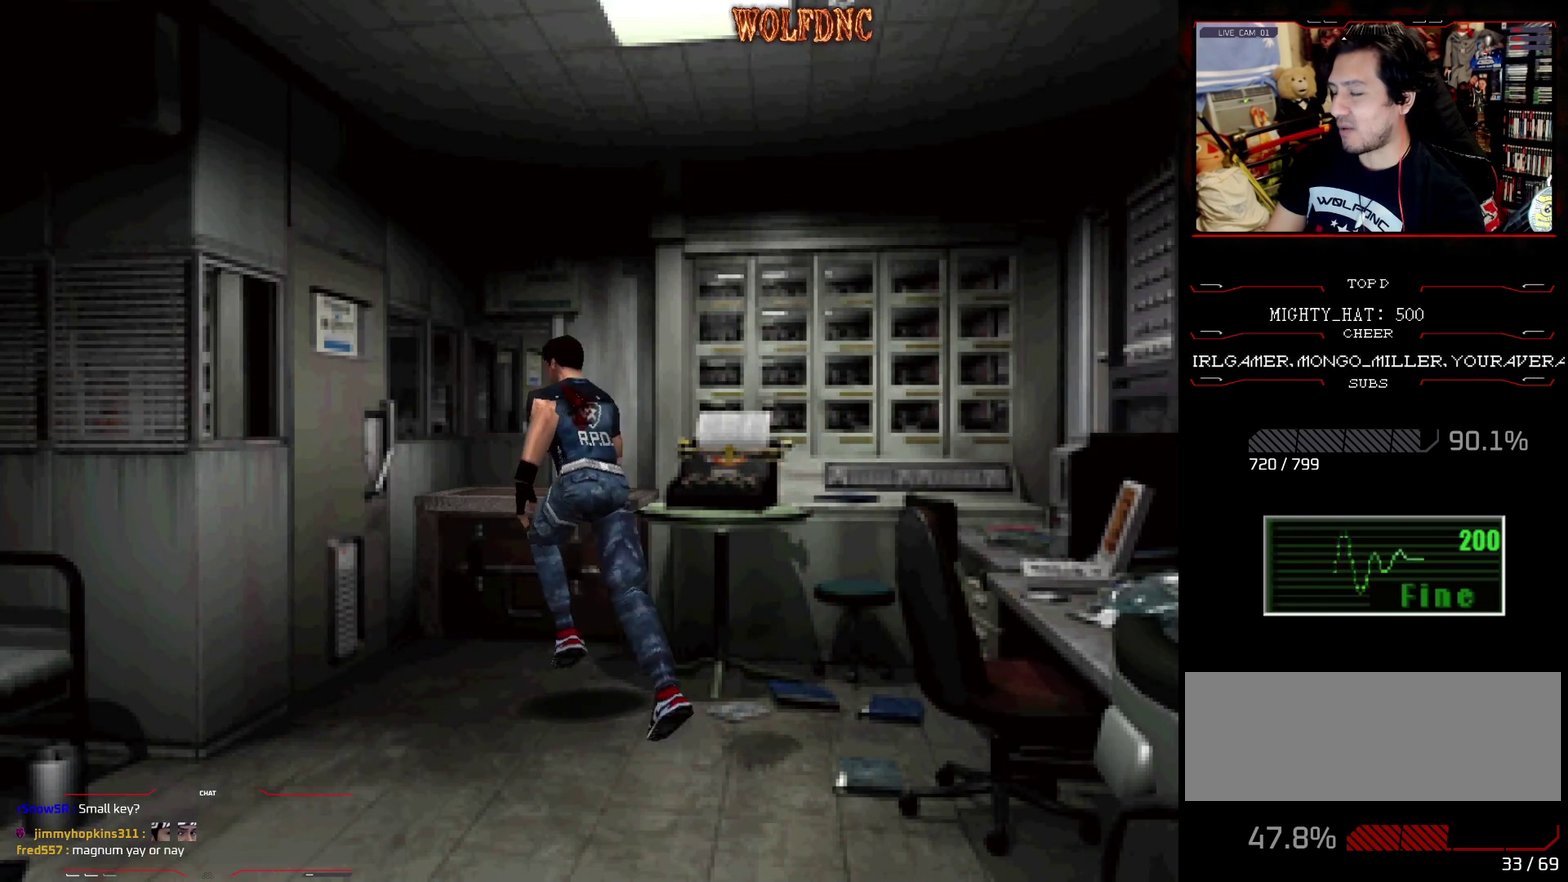
{"buttons": ["CROSS", "SQUARE", "DPAD_UP", "DPAD_LEFT"], "events": [[50, "DPAD_UP", "up"], [50, "SQUARE", "up"], [200, "DPAD_UP", "down"], [233, "SQUARE", "down"], [333, "DPAD_RIGHT", "up"], [384, "CROSS", "down"], [384, "DPAD_LEFT", "down"]]}
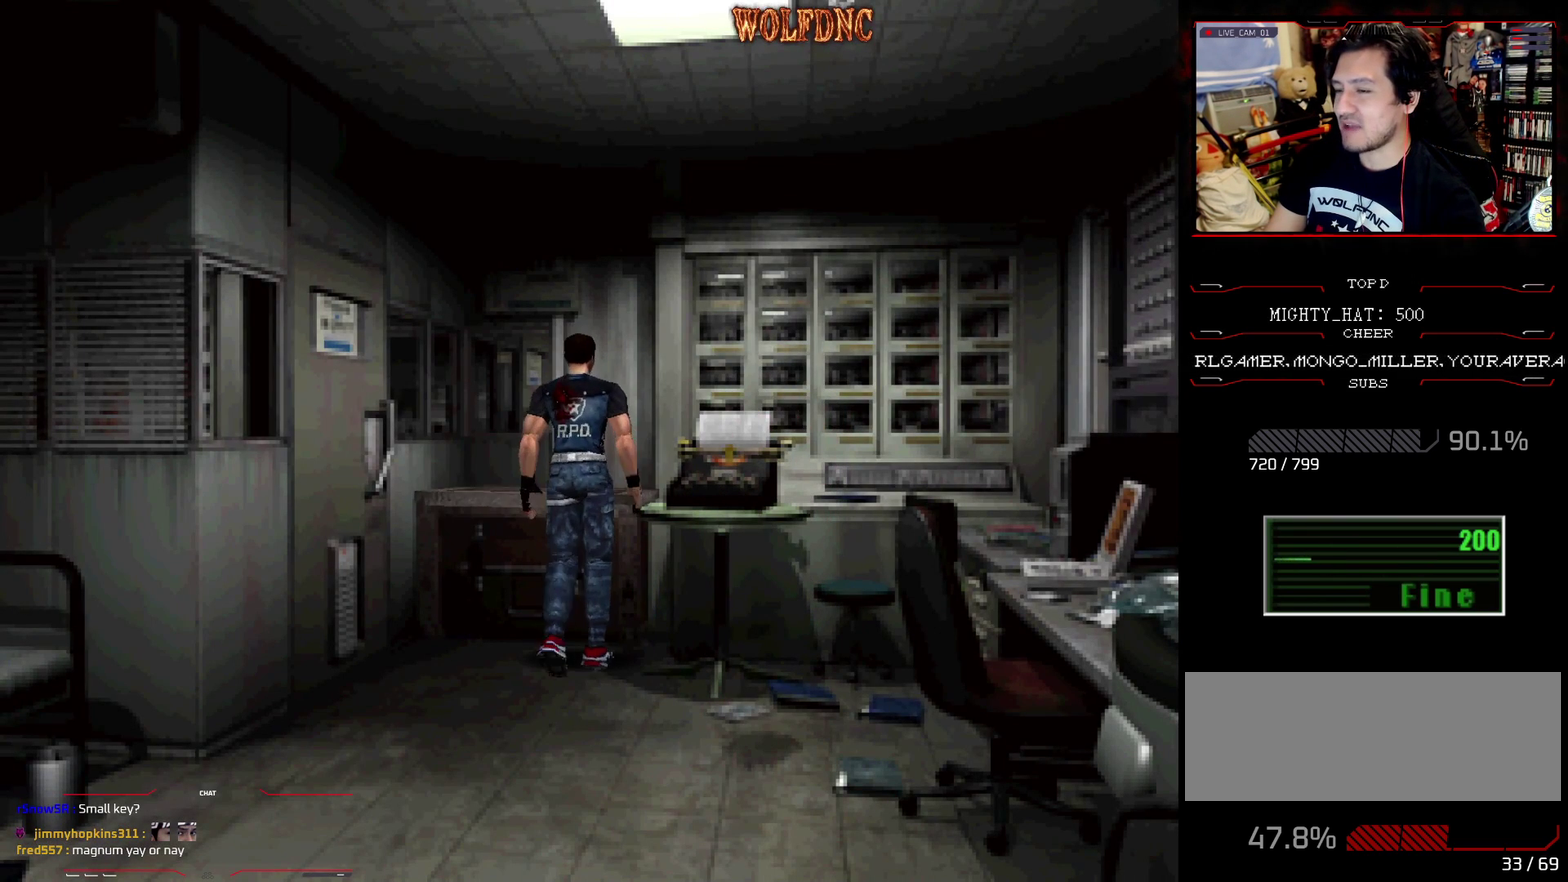
{"buttons": [], "events": [[17, "DPAD_LEFT", "up"], [67, "DPAD_UP", "up"], [117, "SQUARE", "up"], [150, "CROSS", "up"], [217, "CROSS", "down"], [351, "CROSS", "up"], [401, "CROSS", "down"], [484, "CROSS", "up"]]}
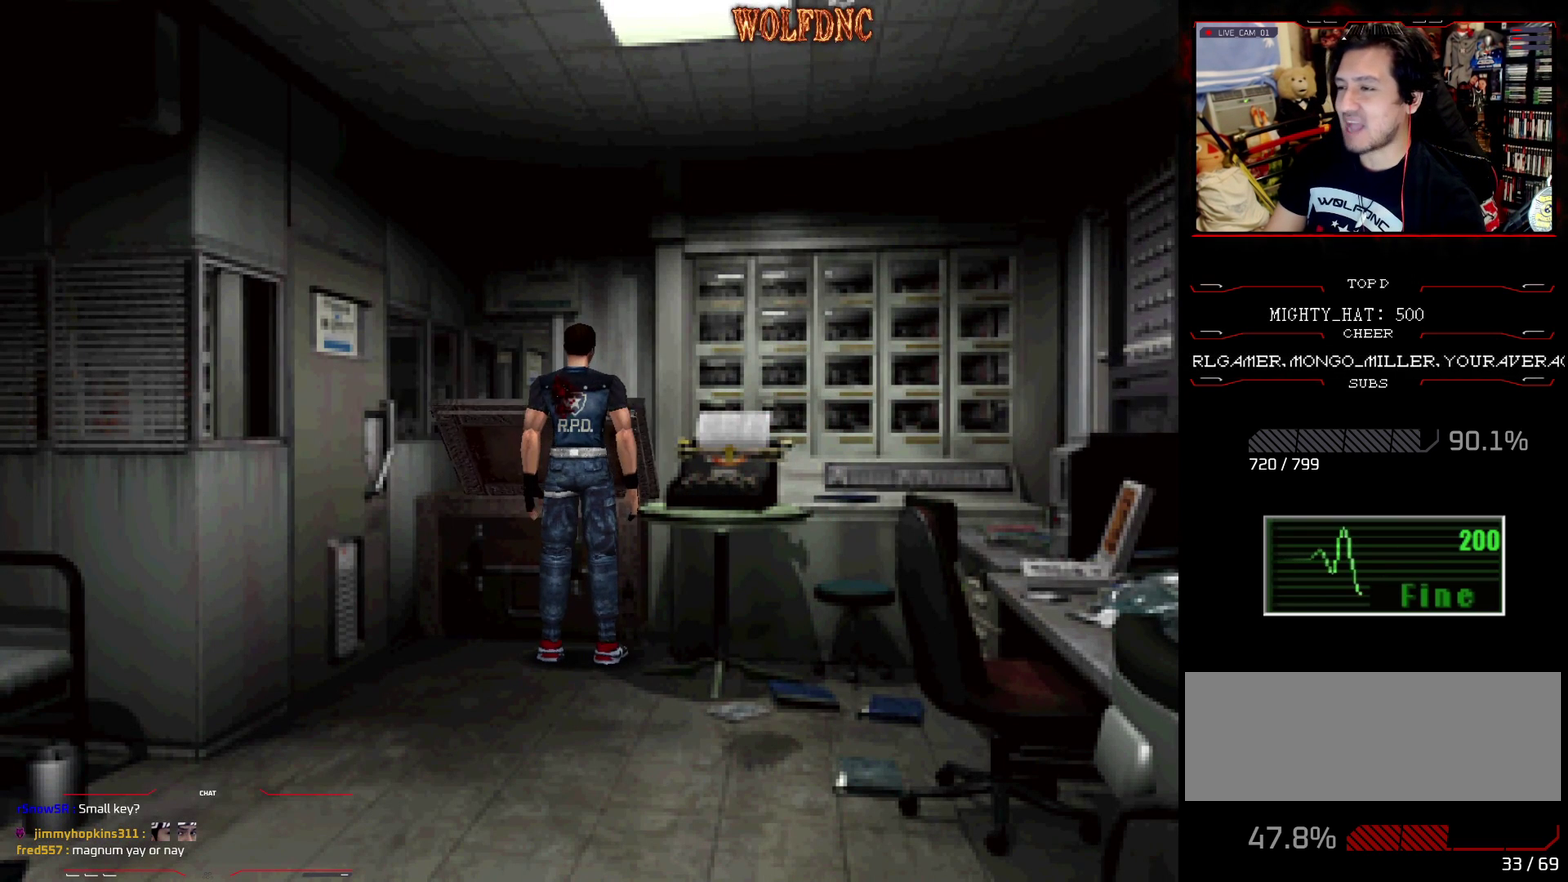
{"buttons": [], "events": []}
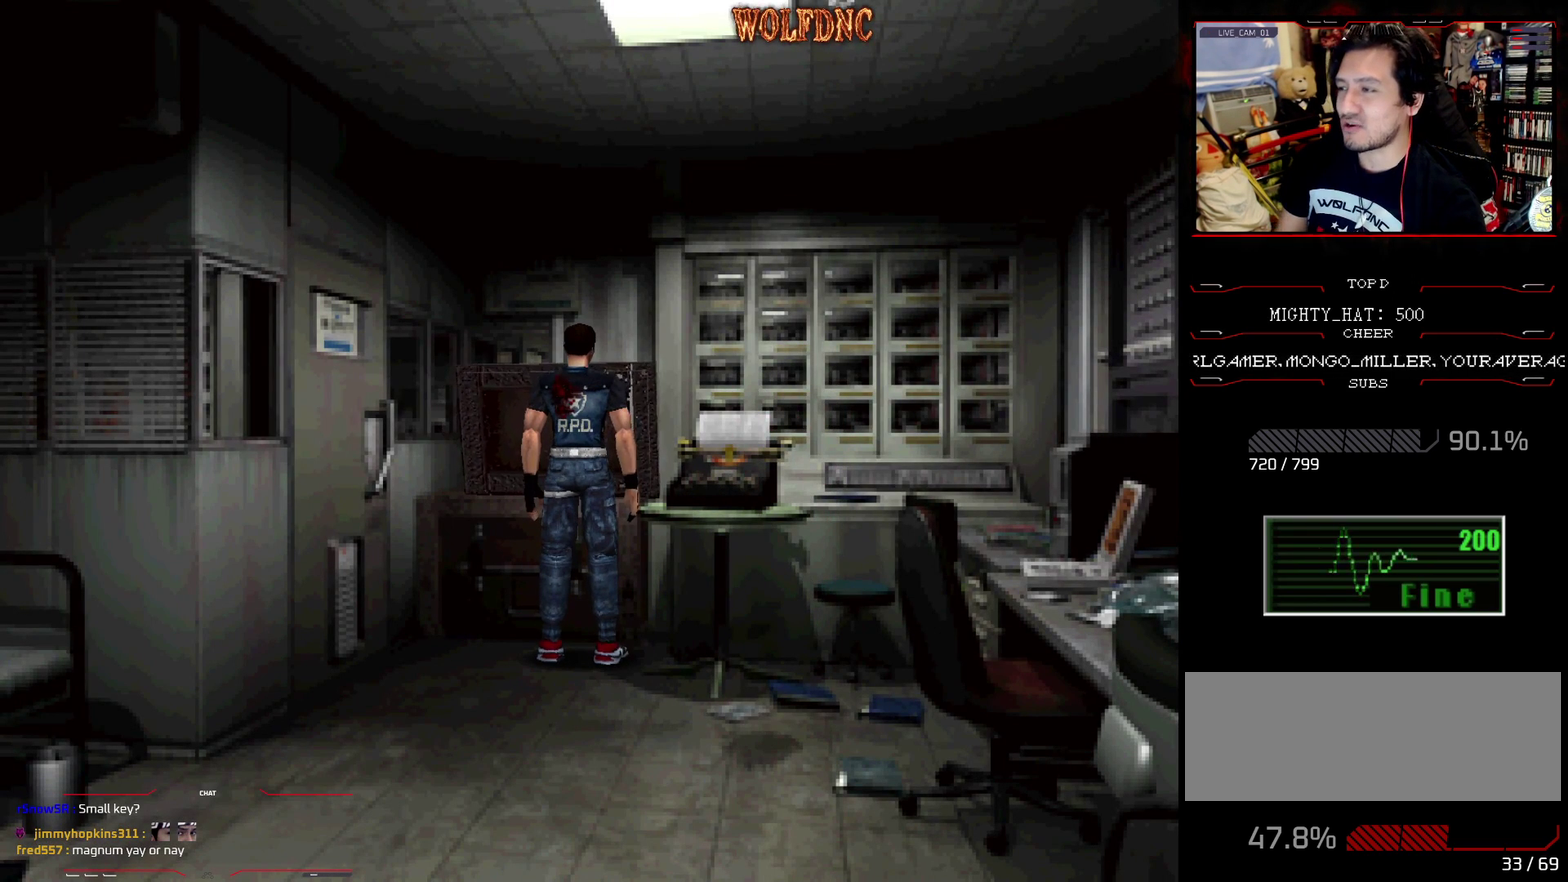
{"buttons": [], "events": []}
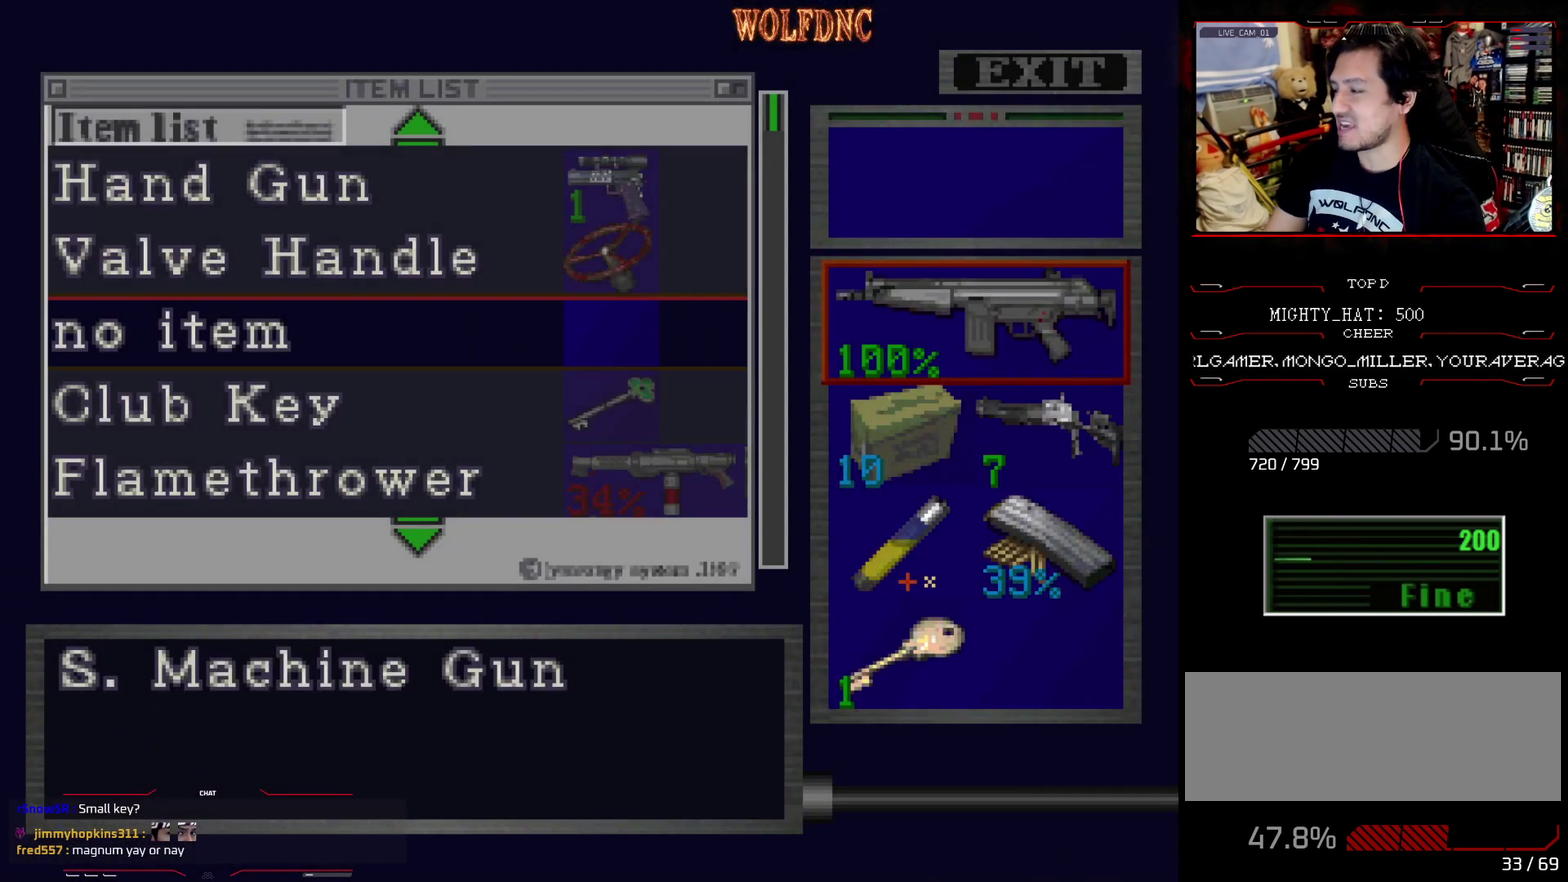
{"buttons": ["CROSS"], "events": [[84, "DPAD_DOWN", "down"], [184, "DPAD_DOWN", "up"], [234, "DPAD_DOWN", "down"], [317, "DPAD_DOWN", "up"], [501, "CROSS", "down"]]}
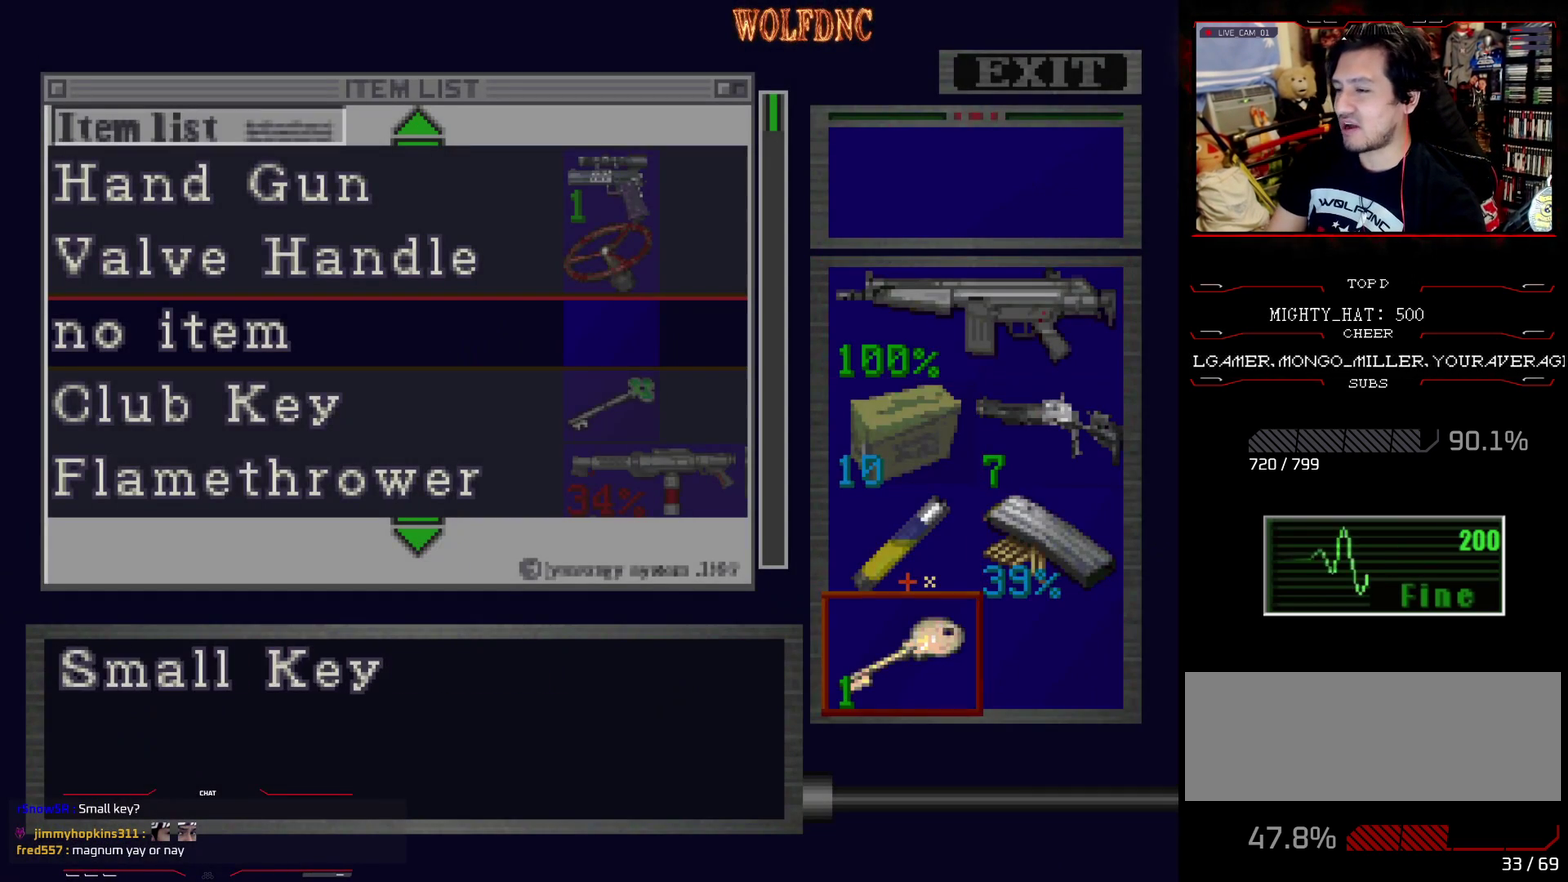
{"buttons": ["DPAD_UP"], "events": [[150, "CROSS", "up"], [333, "DPAD_UP", "down"]]}
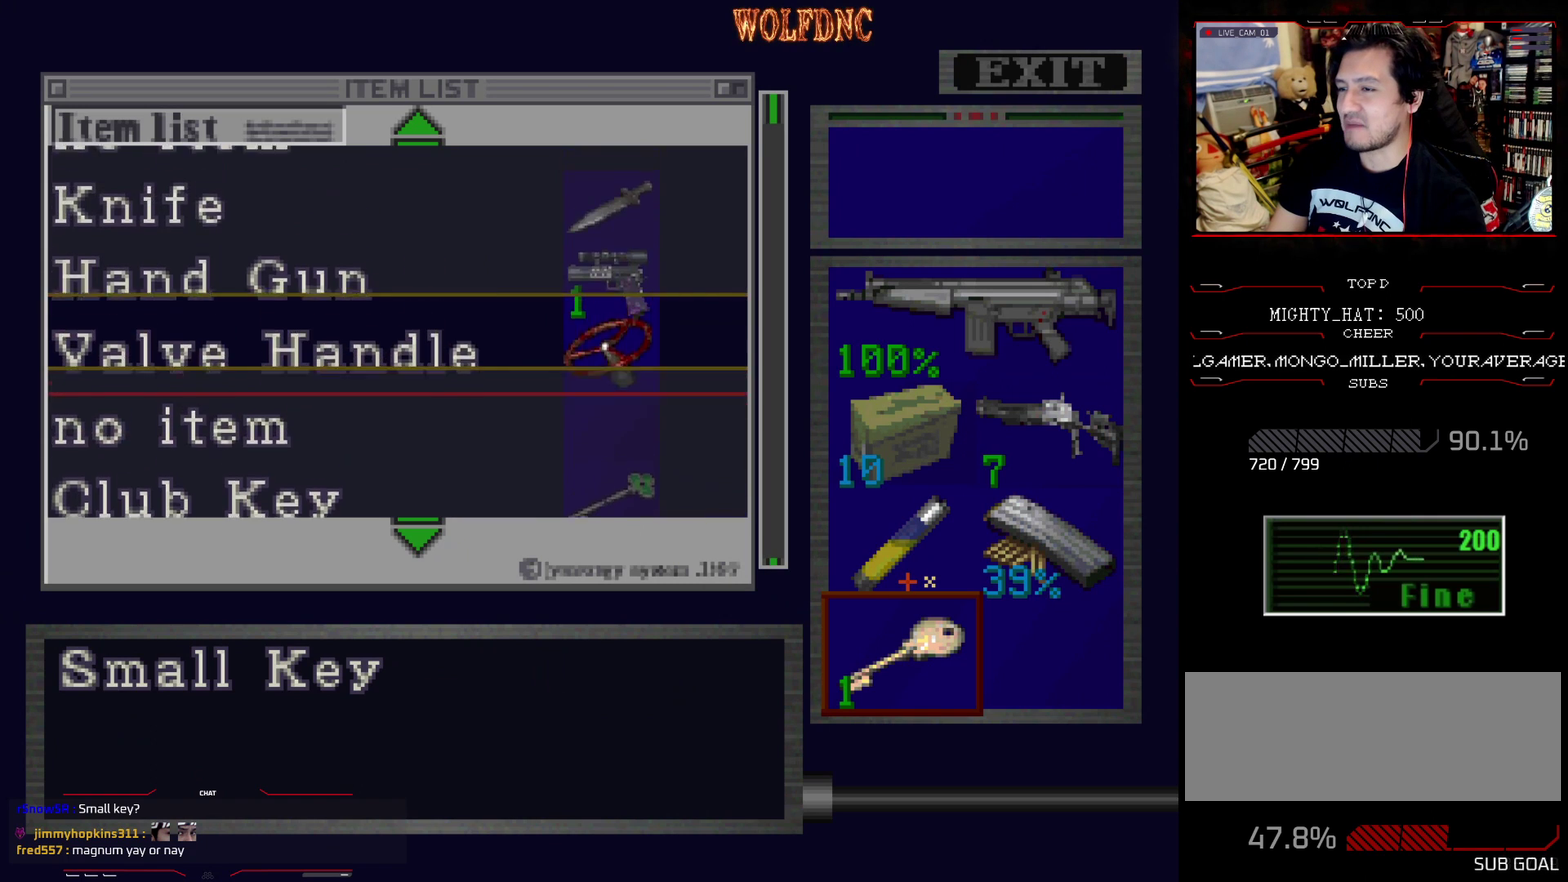
{"buttons": [], "events": [[350, "DPAD_UP", "up"]]}
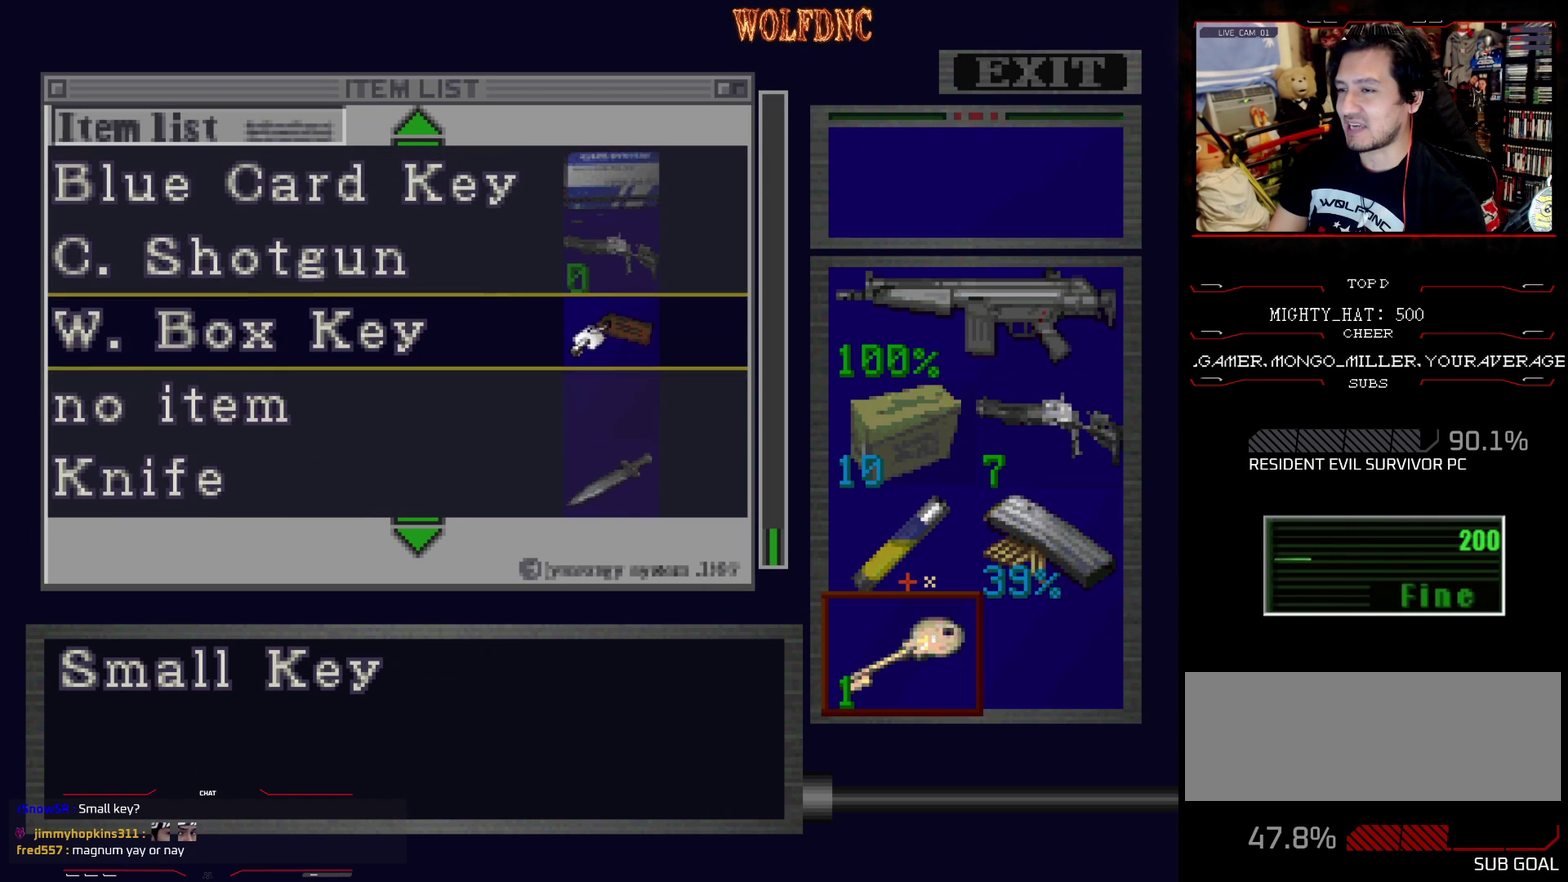
{"buttons": [], "events": [[133, "DPAD_DOWN", "down"], [217, "DPAD_DOWN", "up"], [317, "CROSS", "down"], [500, "CROSS", "up"]]}
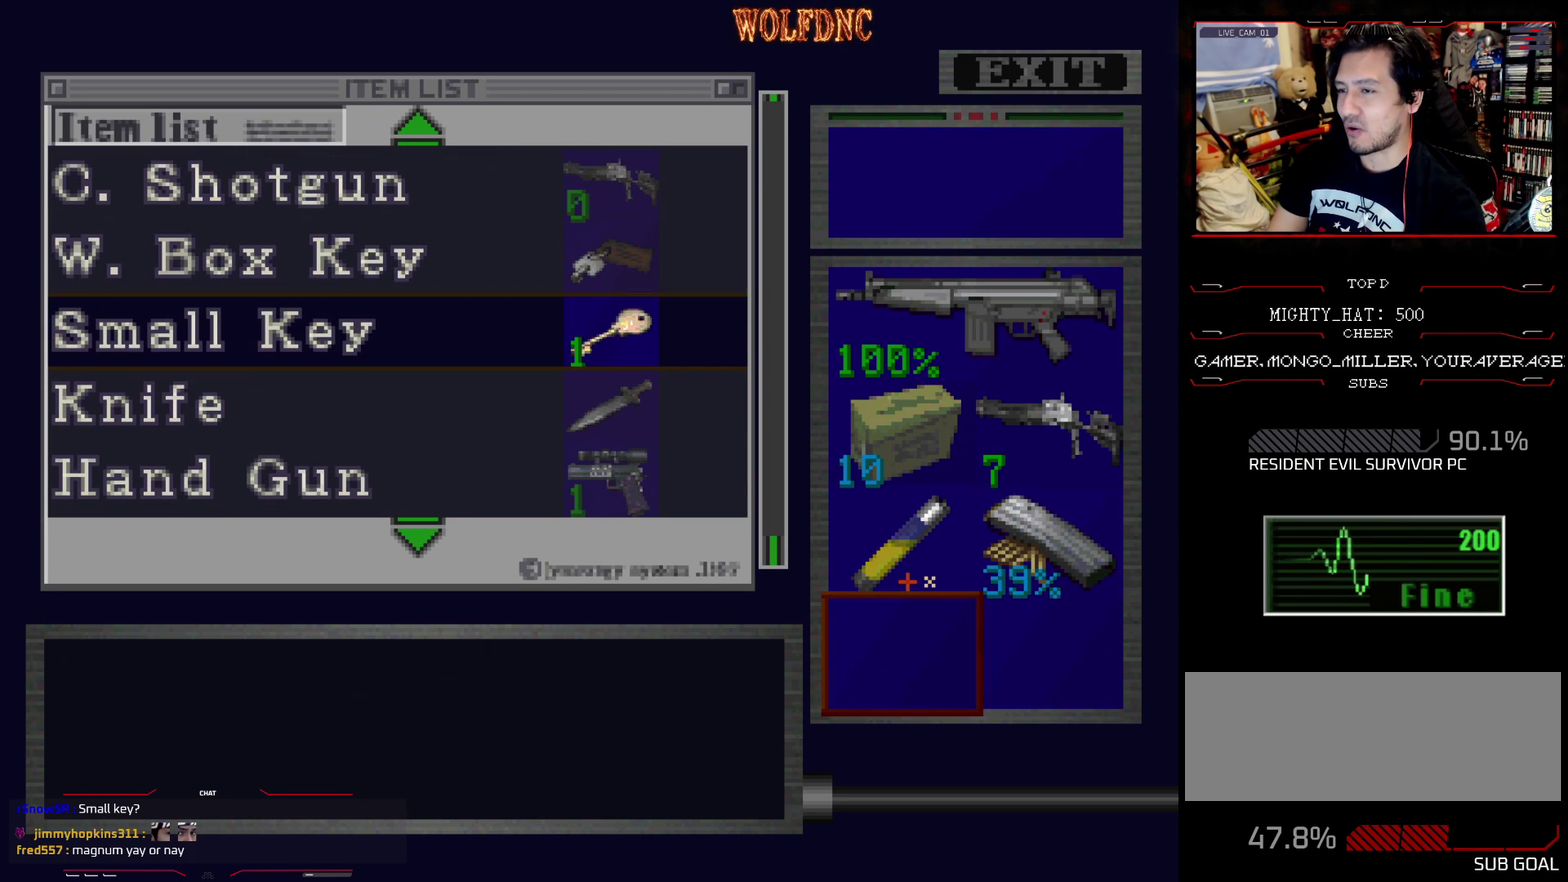
{"buttons": [], "events": []}
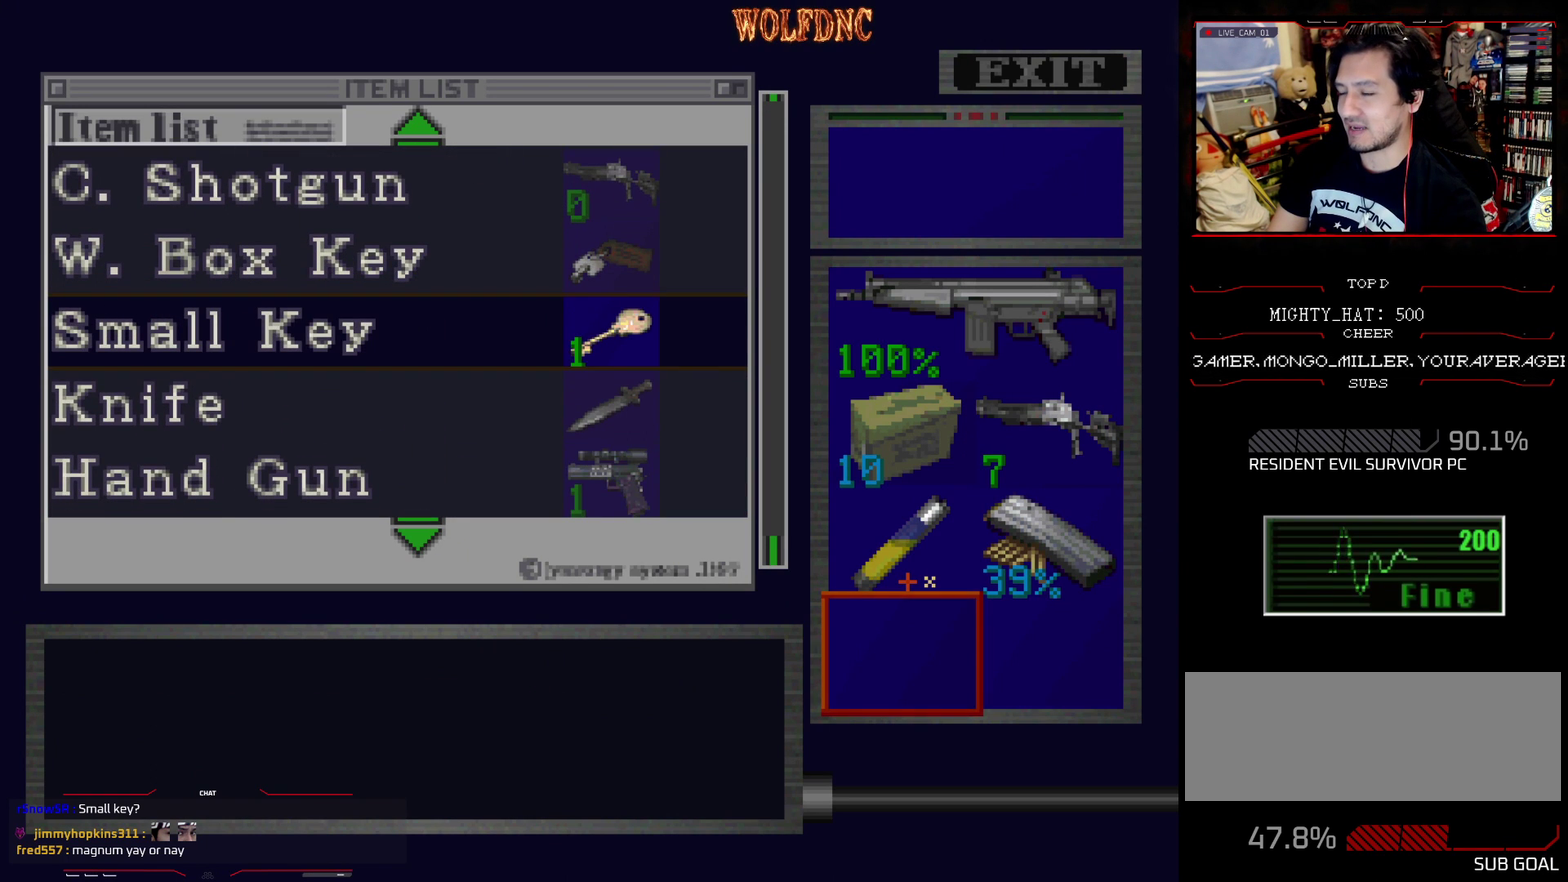
{"buttons": [], "events": [[166, "DPAD_RIGHT", "down"], [300, "DPAD_RIGHT", "up"], [300, "DPAD_UP", "down"], [450, "DPAD_UP", "up"]]}
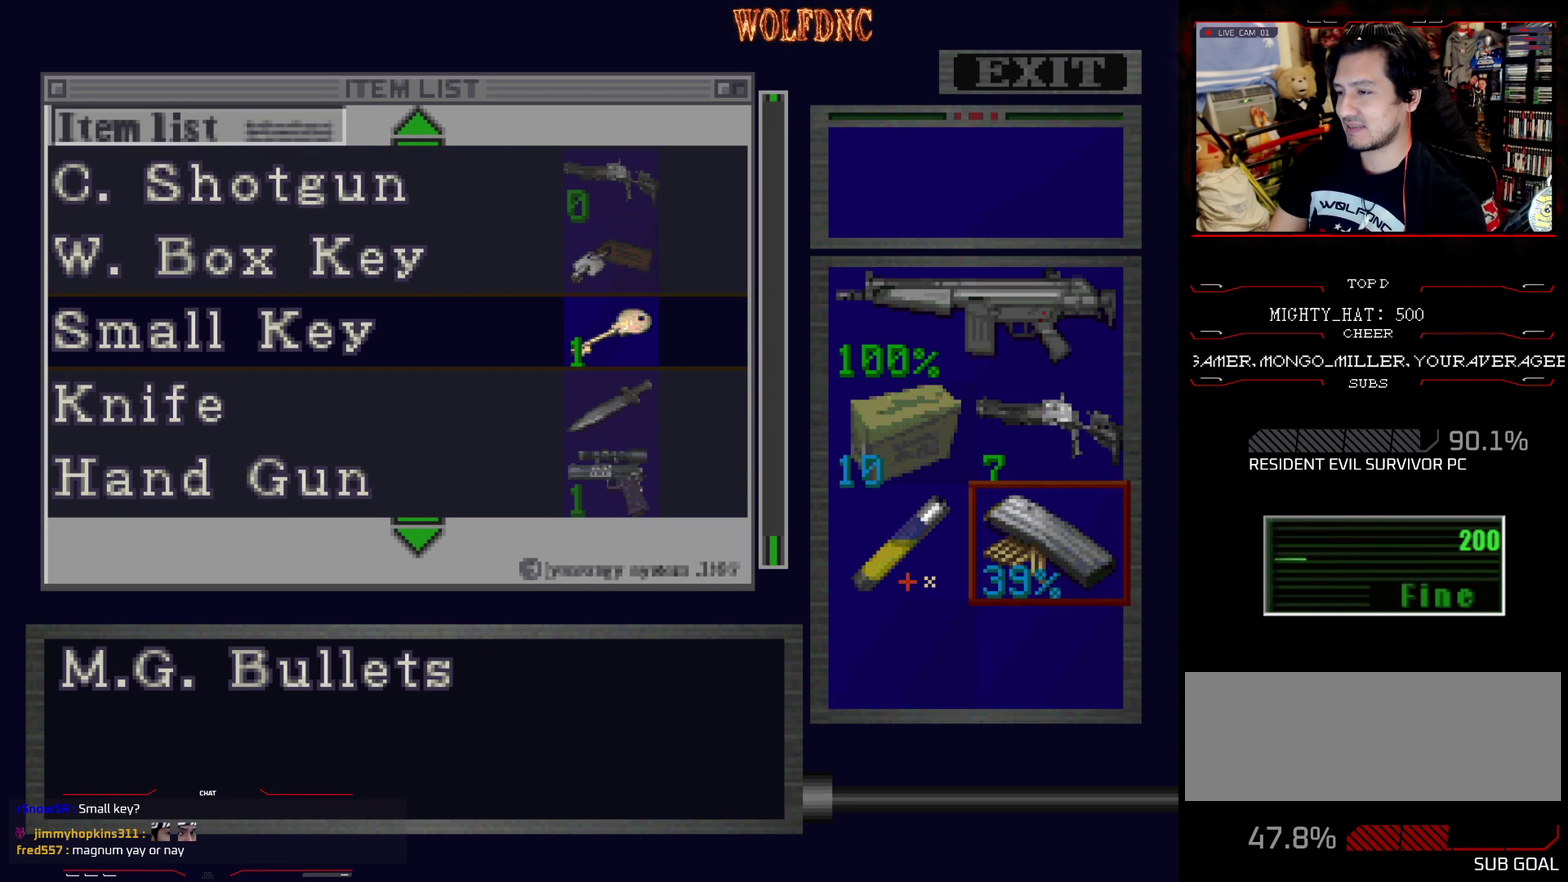
{"buttons": ["DPAD_UP"], "events": [[84, "CROSS", "down"], [217, "CROSS", "up"], [217, "DPAD_UP", "down"]]}
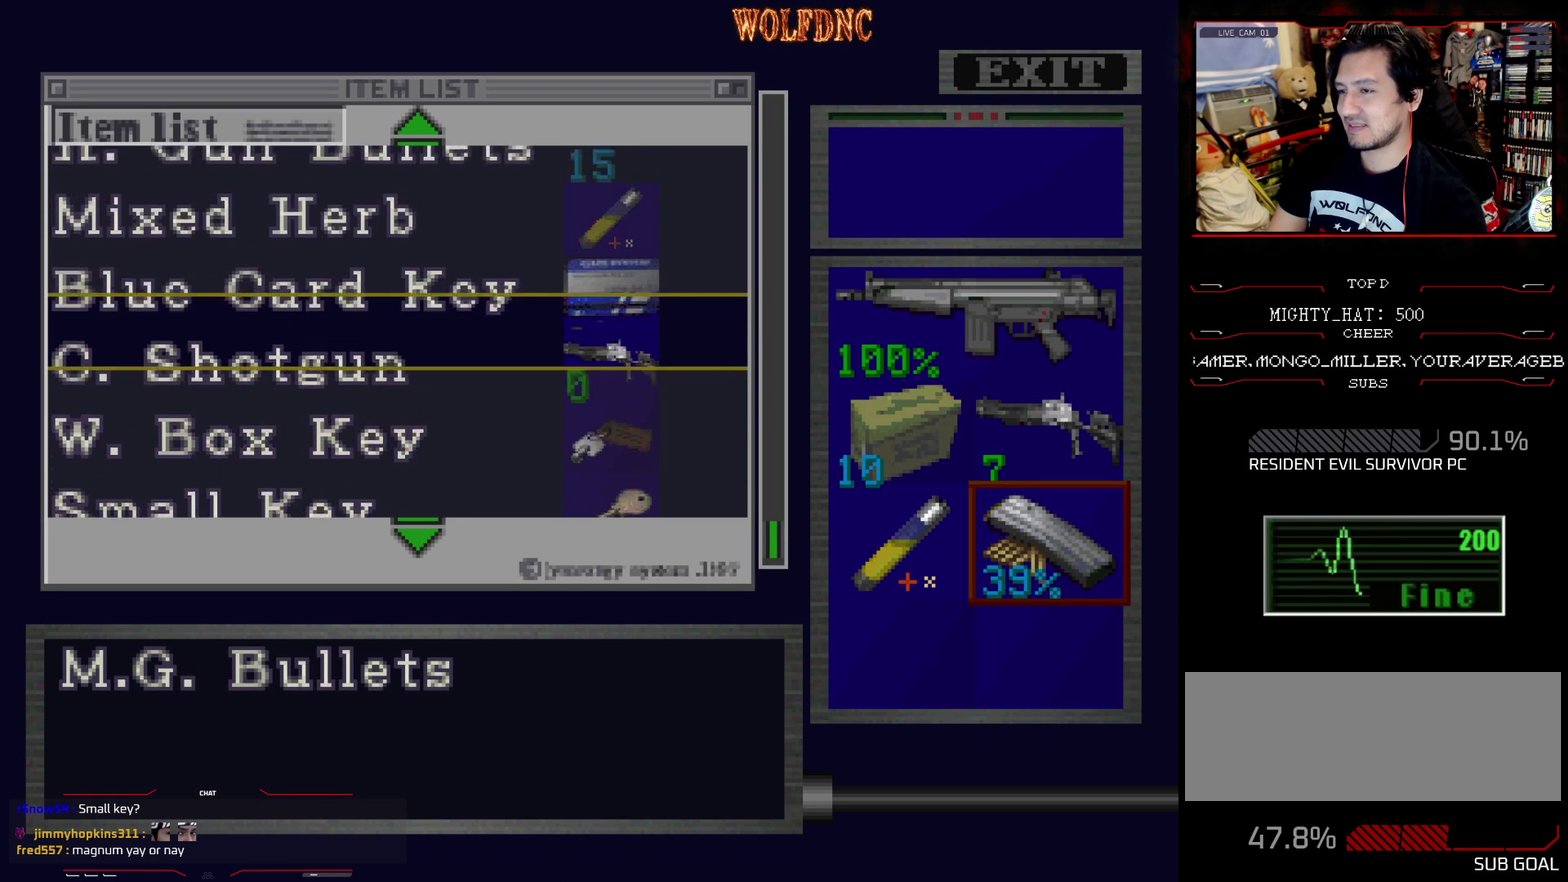
{"buttons": [], "events": [[100, "DPAD_UP", "up"], [233, "DPAD_UP", "down"], [483, "DPAD_UP", "up"]]}
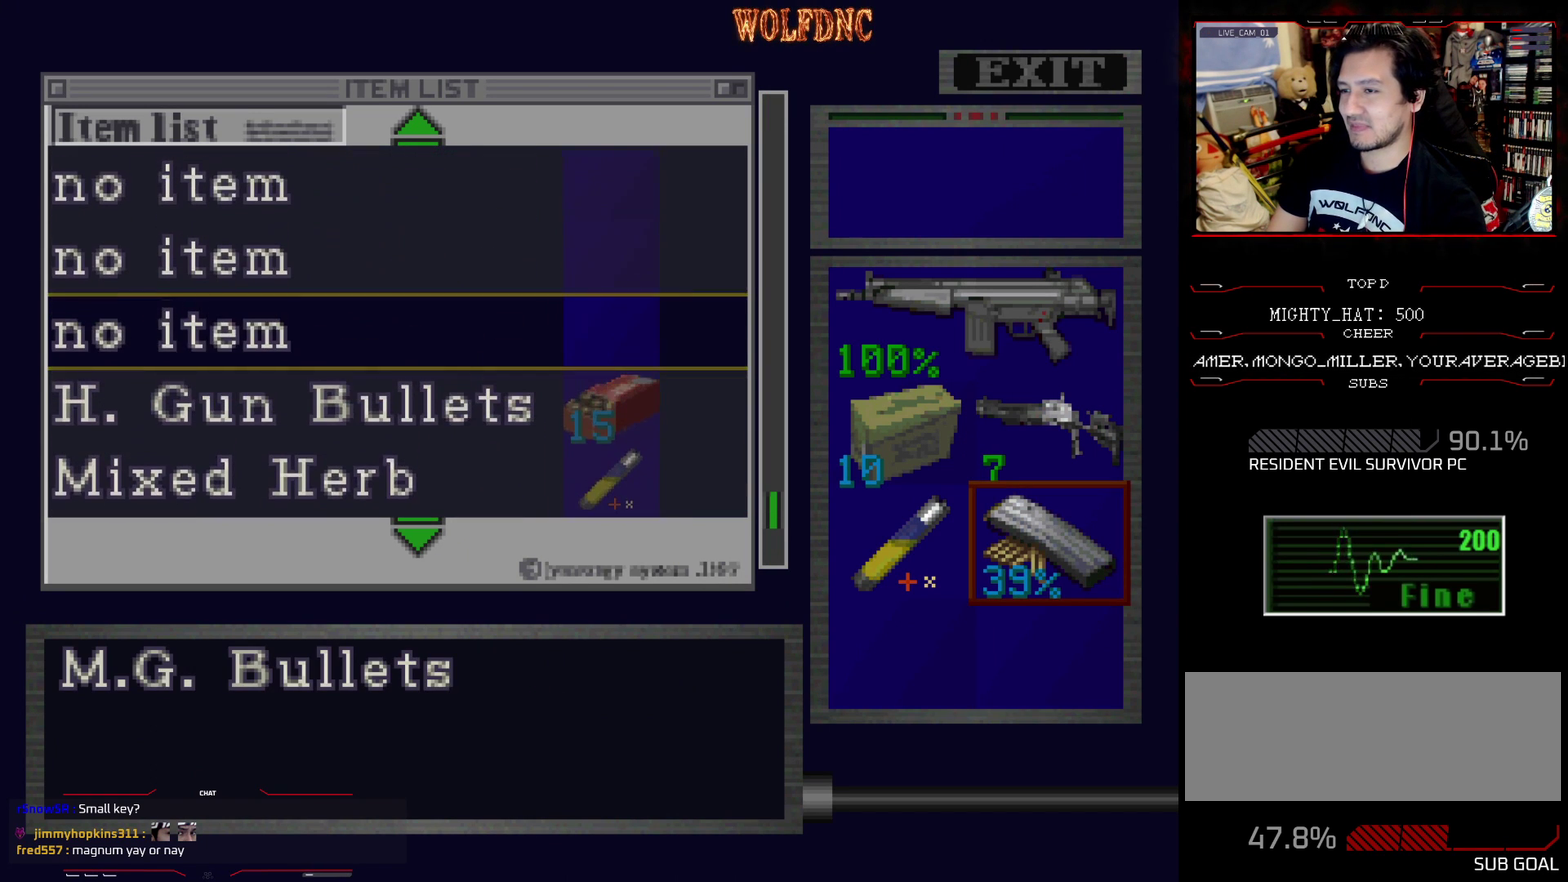
{"buttons": [], "events": [[167, "CROSS", "down"], [350, "CROSS", "up"]]}
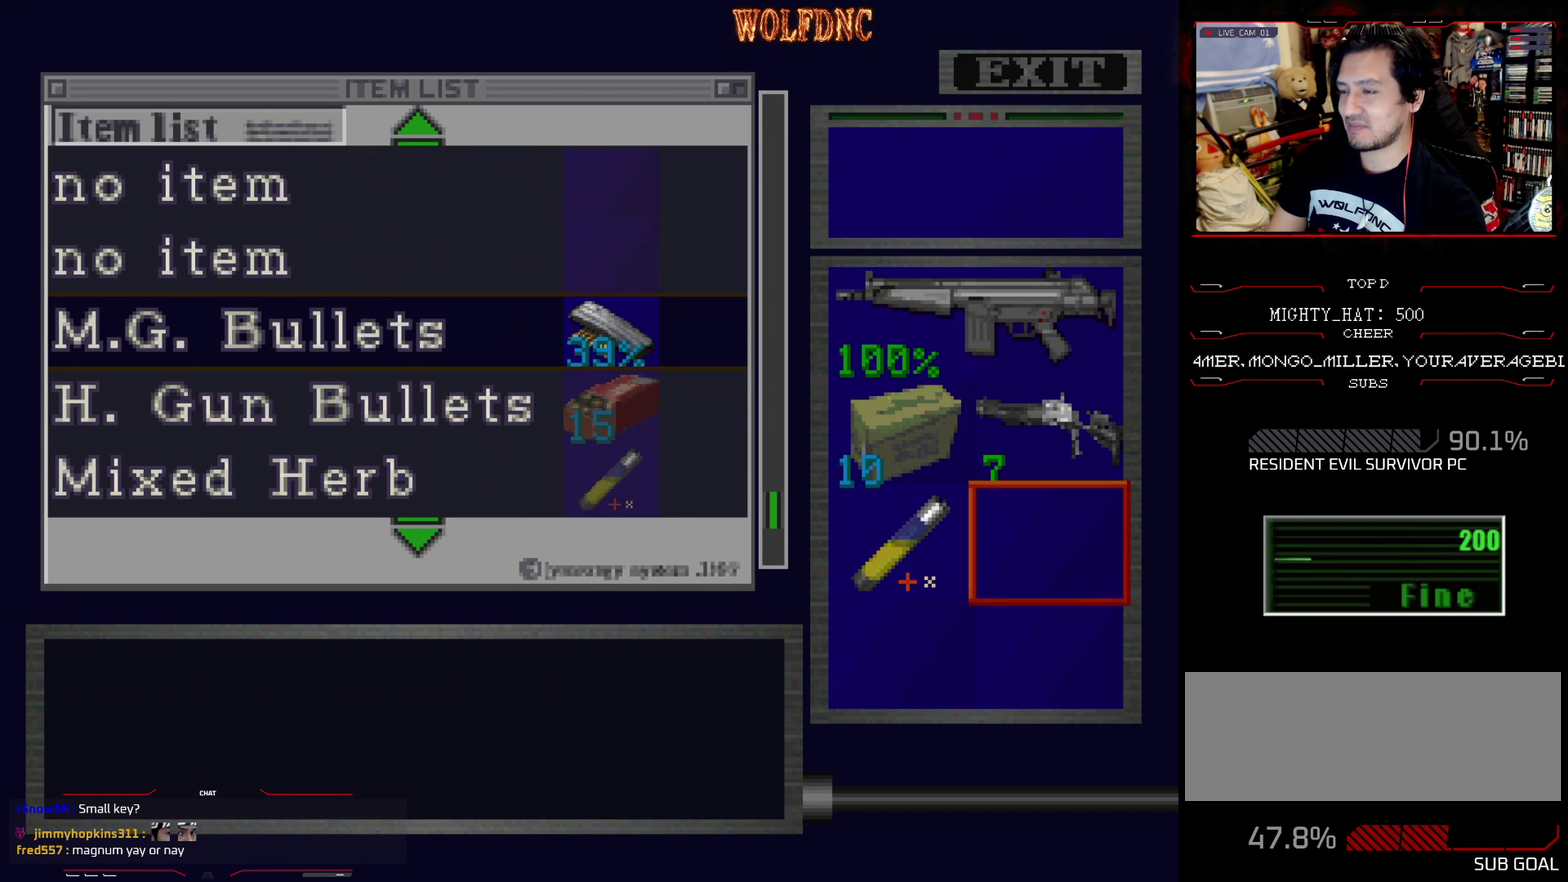
{"buttons": ["SQUARE"], "events": [[500, "SQUARE", "down"]]}
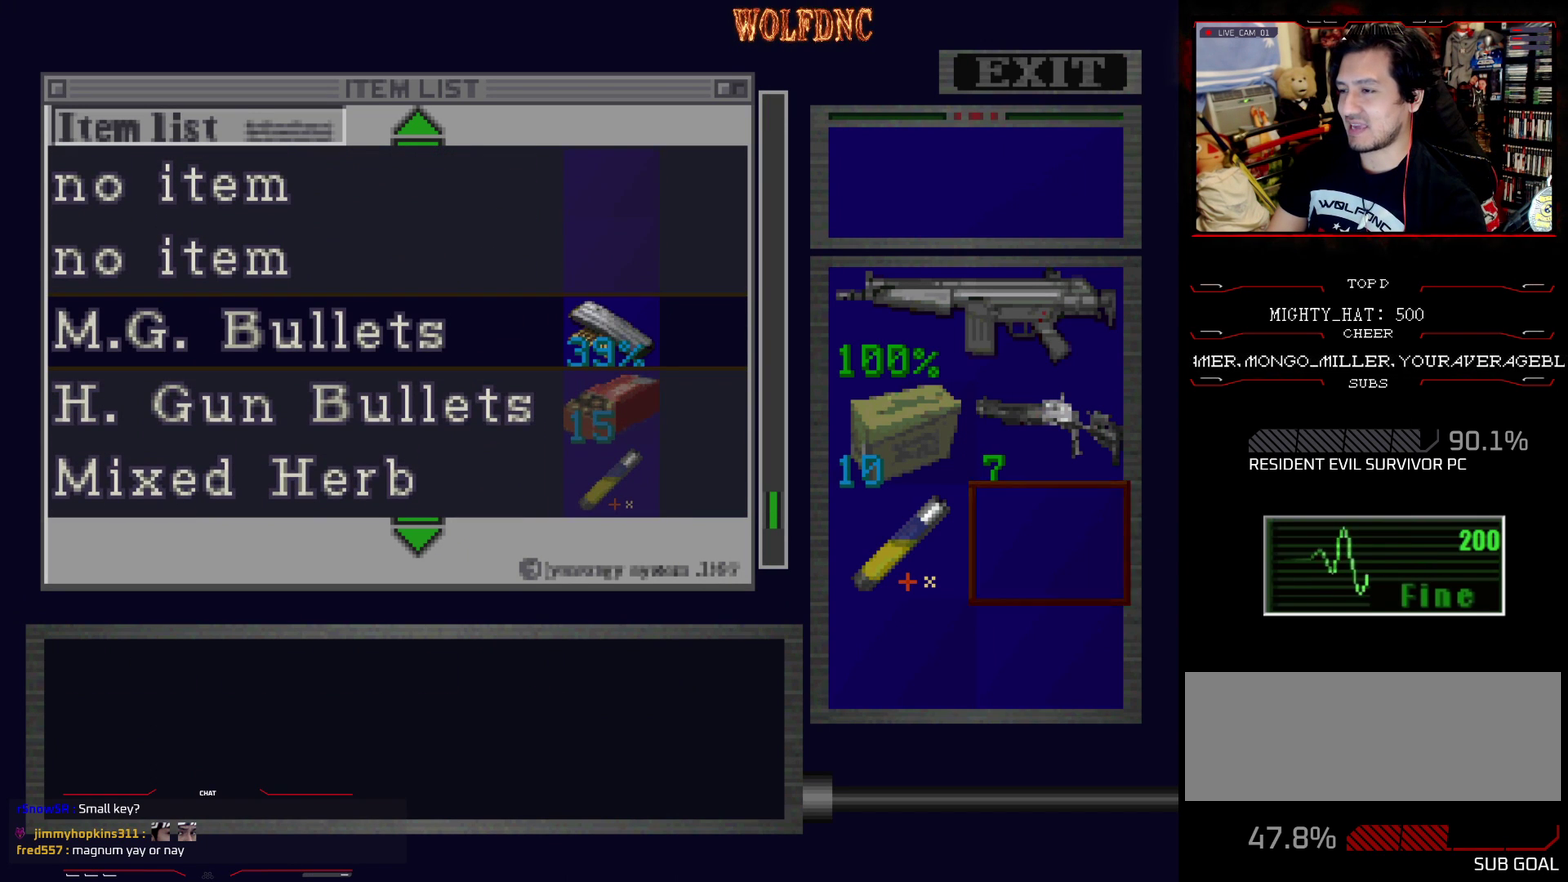
{"buttons": ["DPAD_LEFT"], "events": [[150, "SQUARE", "up"], [284, "DPAD_LEFT", "down"]]}
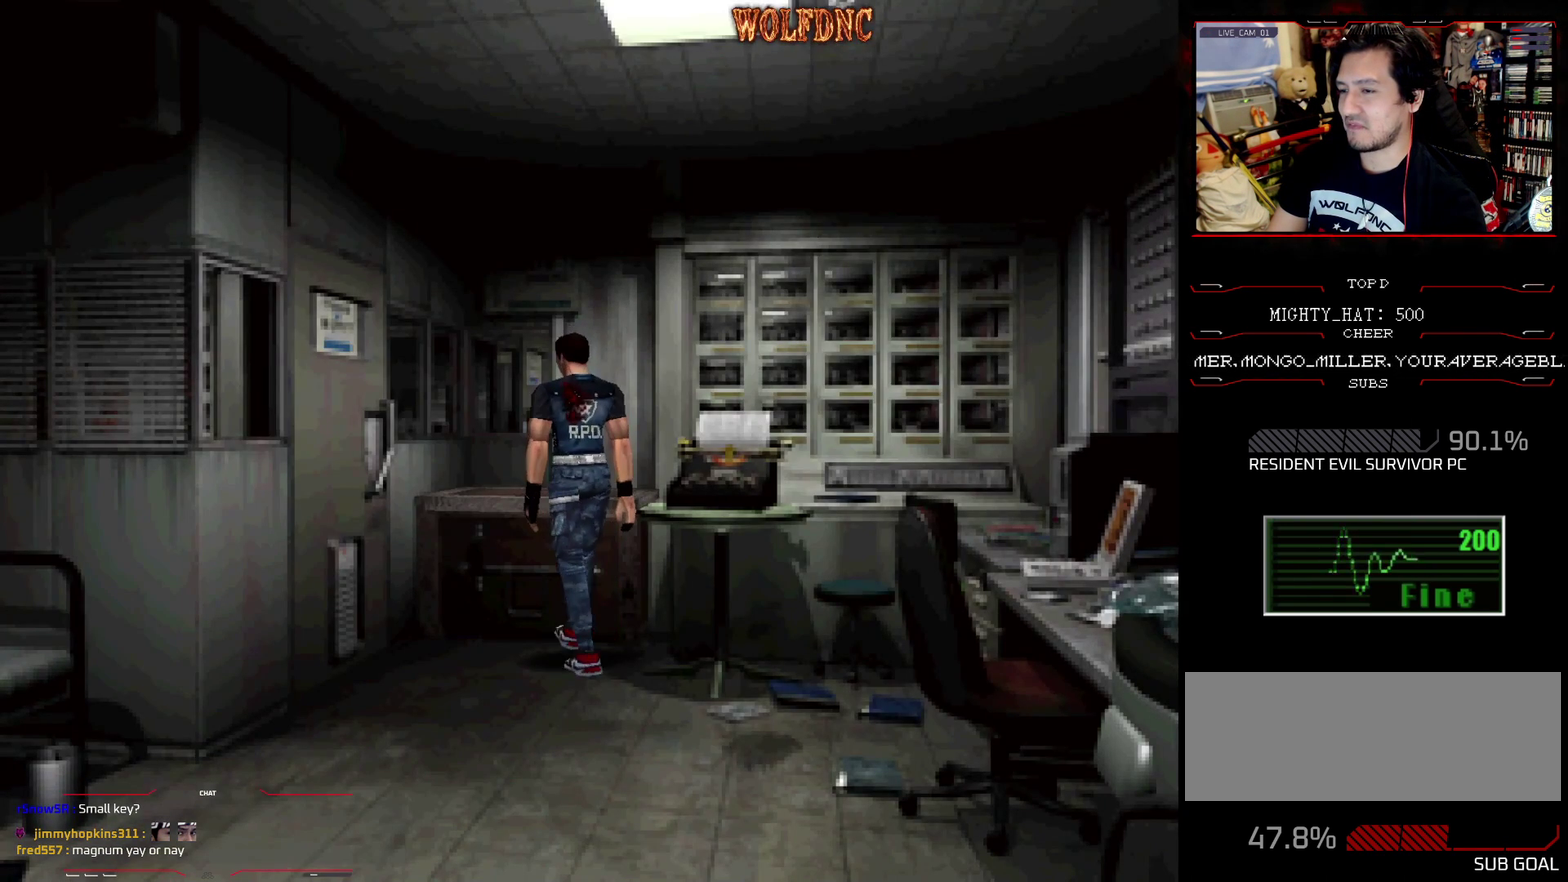
{"buttons": ["CROSS", "SQUARE", "DPAD_UP", "DPAD_LEFT"], "events": [[166, "DPAD_UP", "down"], [166, "SQUARE", "down"], [450, "CROSS", "down"]]}
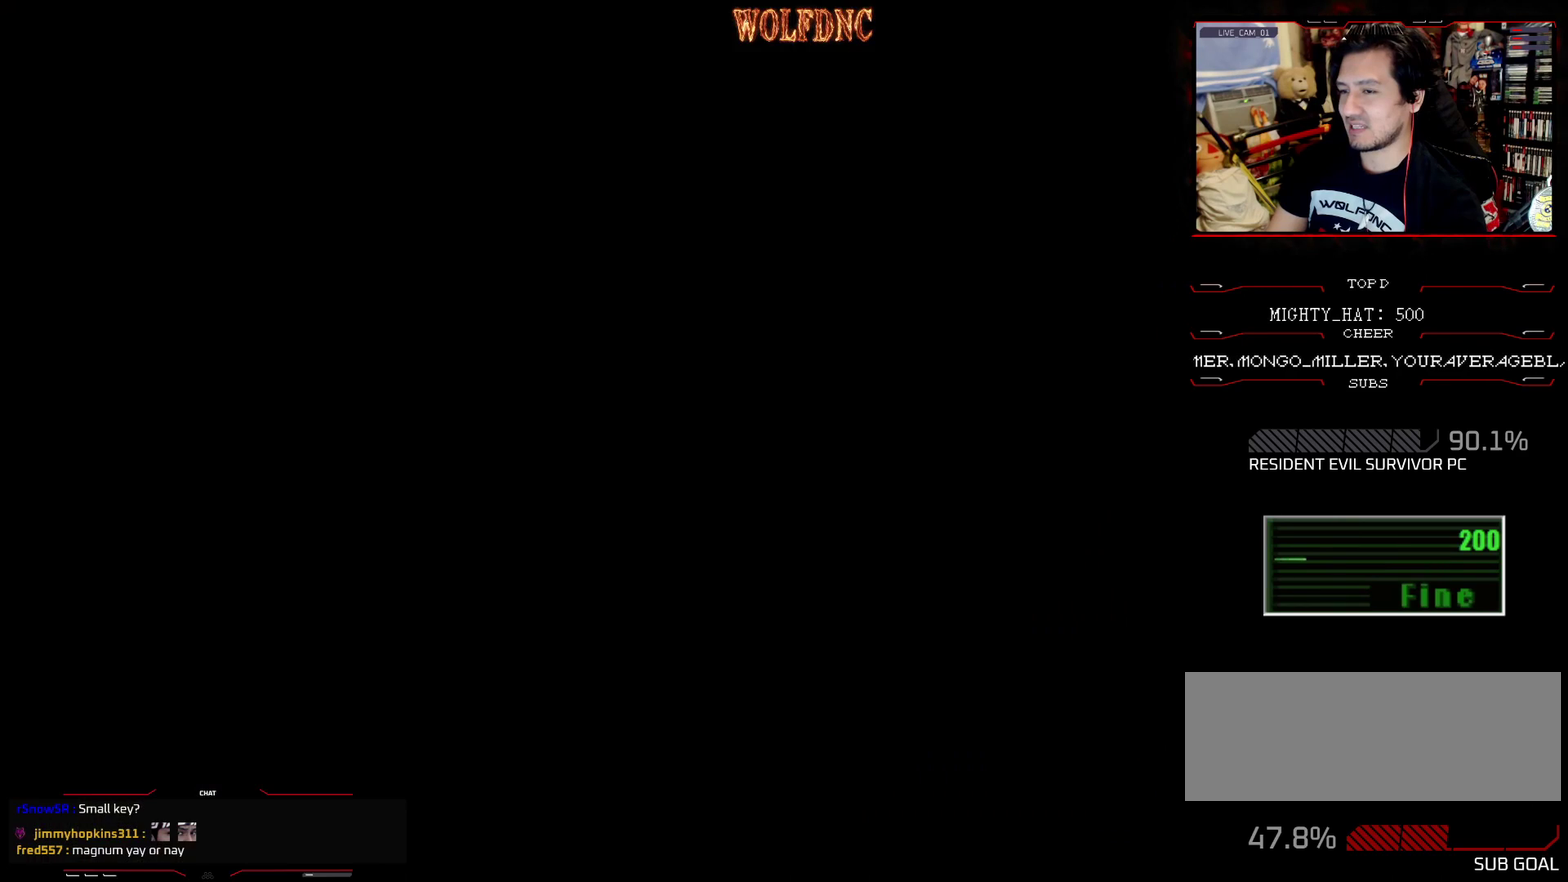
{"buttons": [], "events": [[33, "DPAD_LEFT", "up"], [84, "CROSS", "up"], [84, "SQUARE", "up"], [134, "DPAD_UP", "up"], [184, "CROSS", "down"], [317, "CROSS", "up"]]}
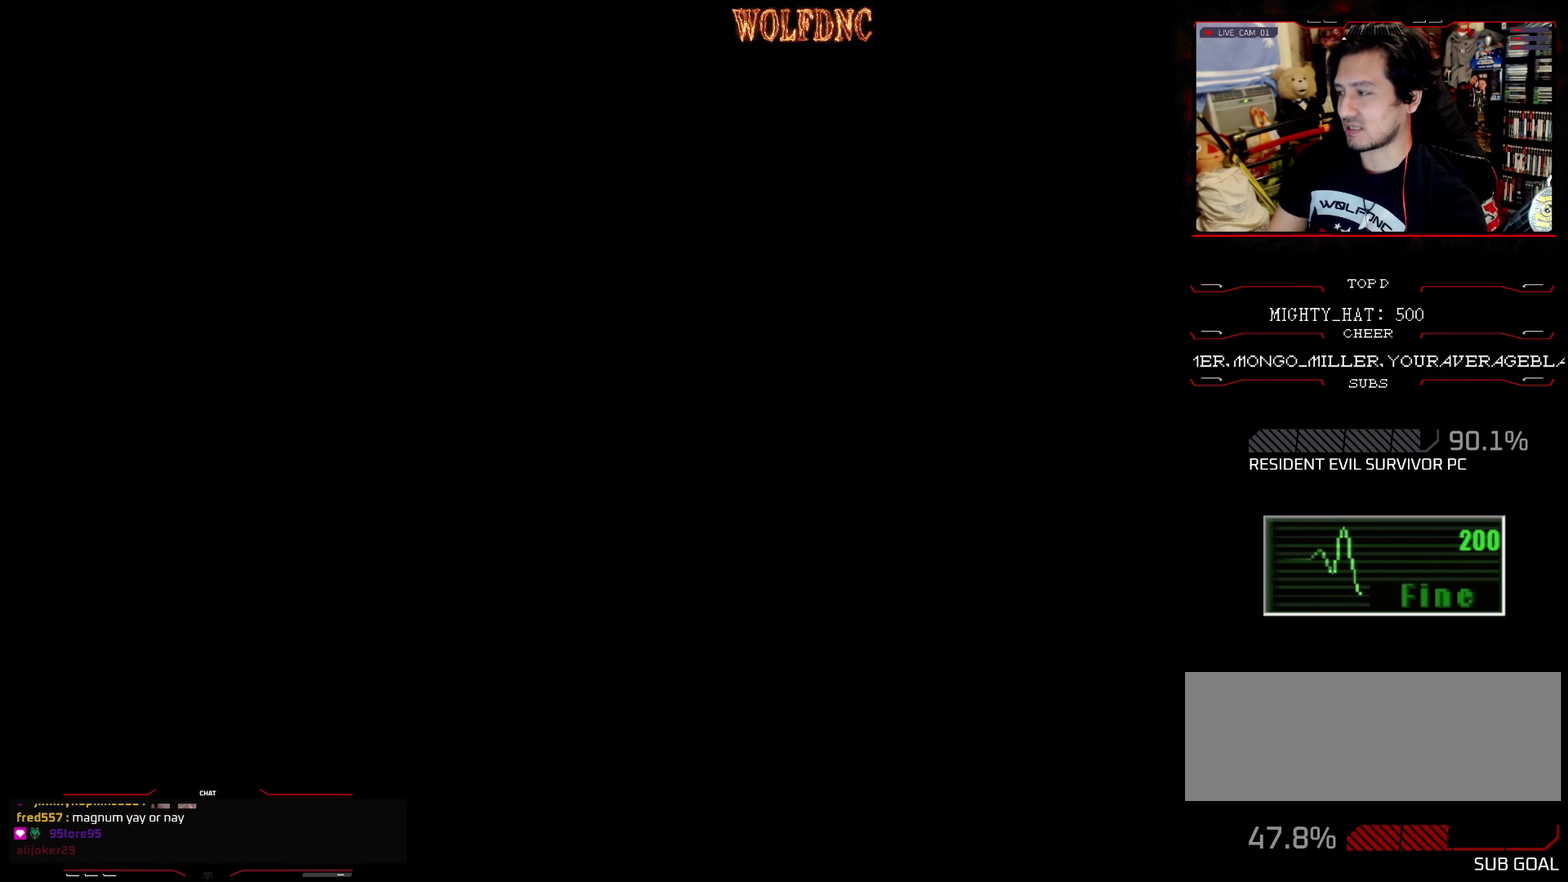
{"buttons": [], "events": []}
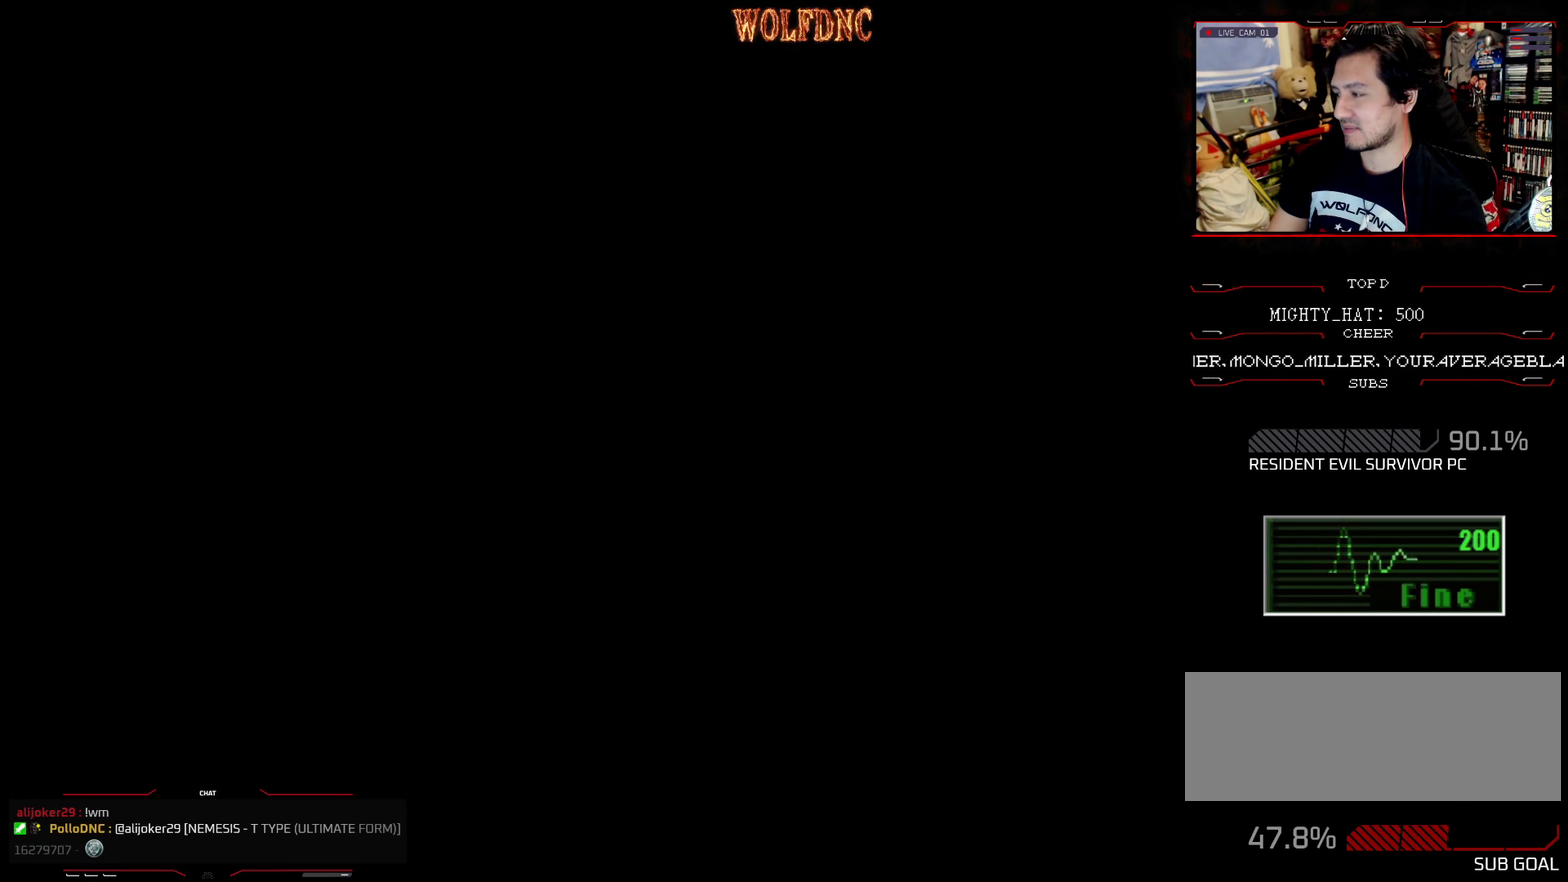
{"buttons": [], "events": []}
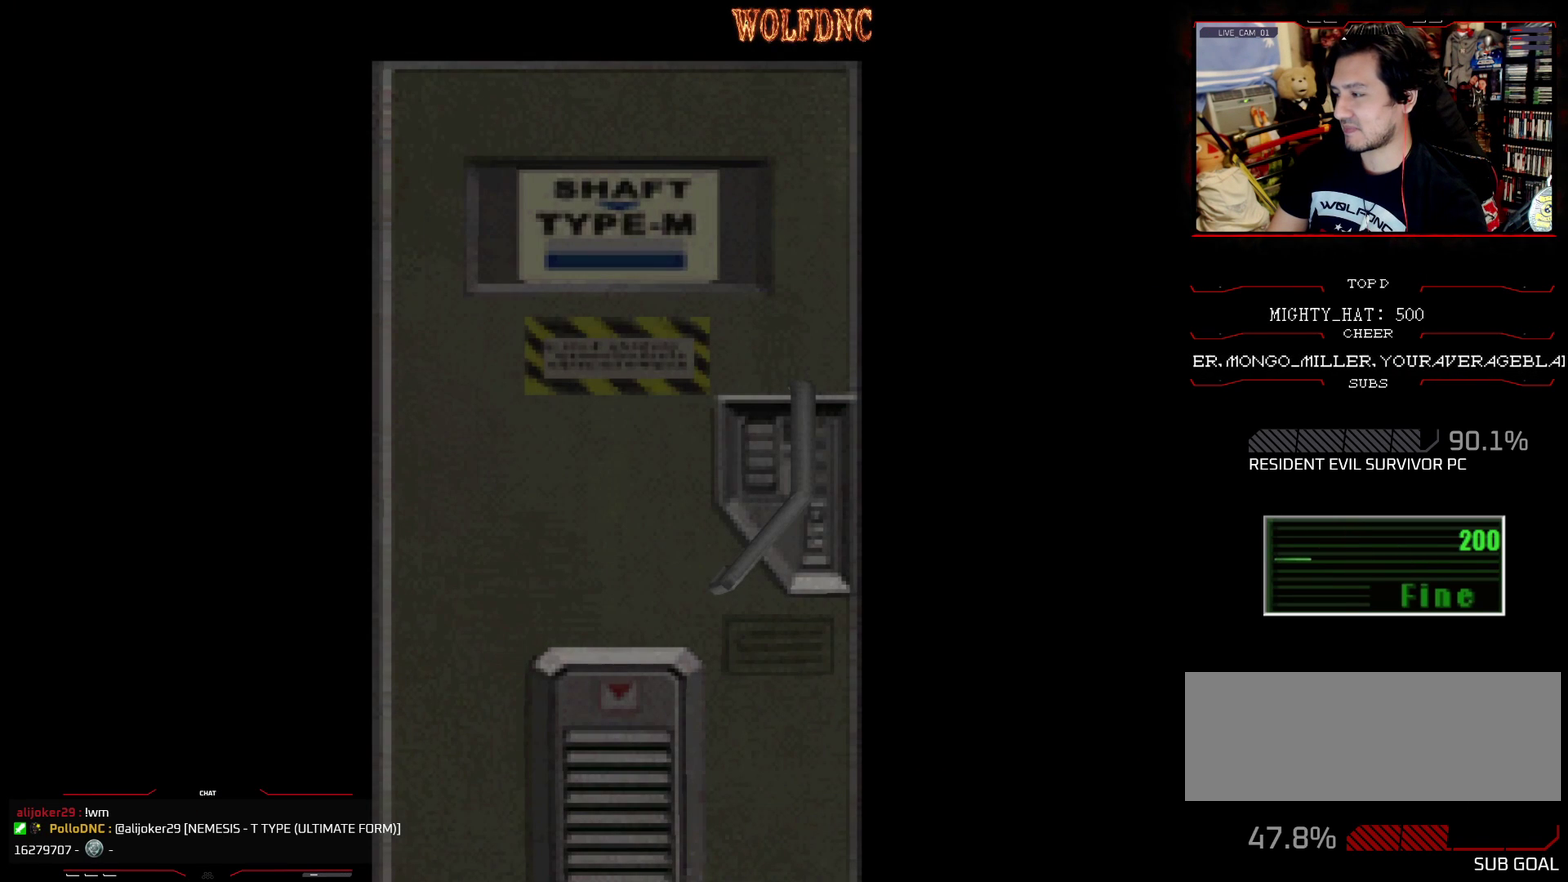
{"buttons": [], "events": []}
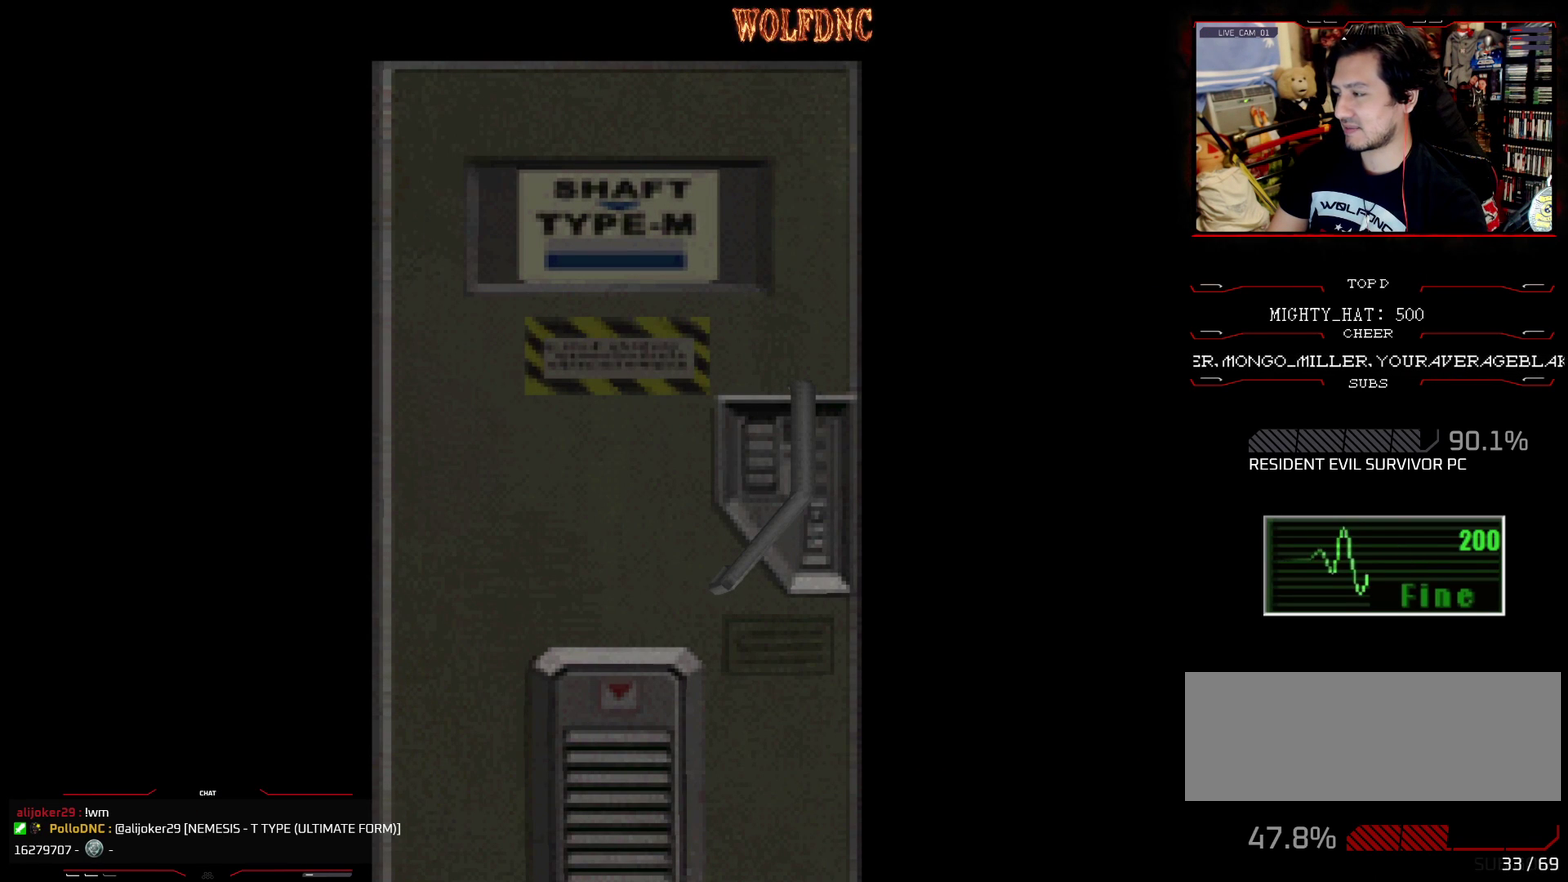
{"buttons": [], "events": []}